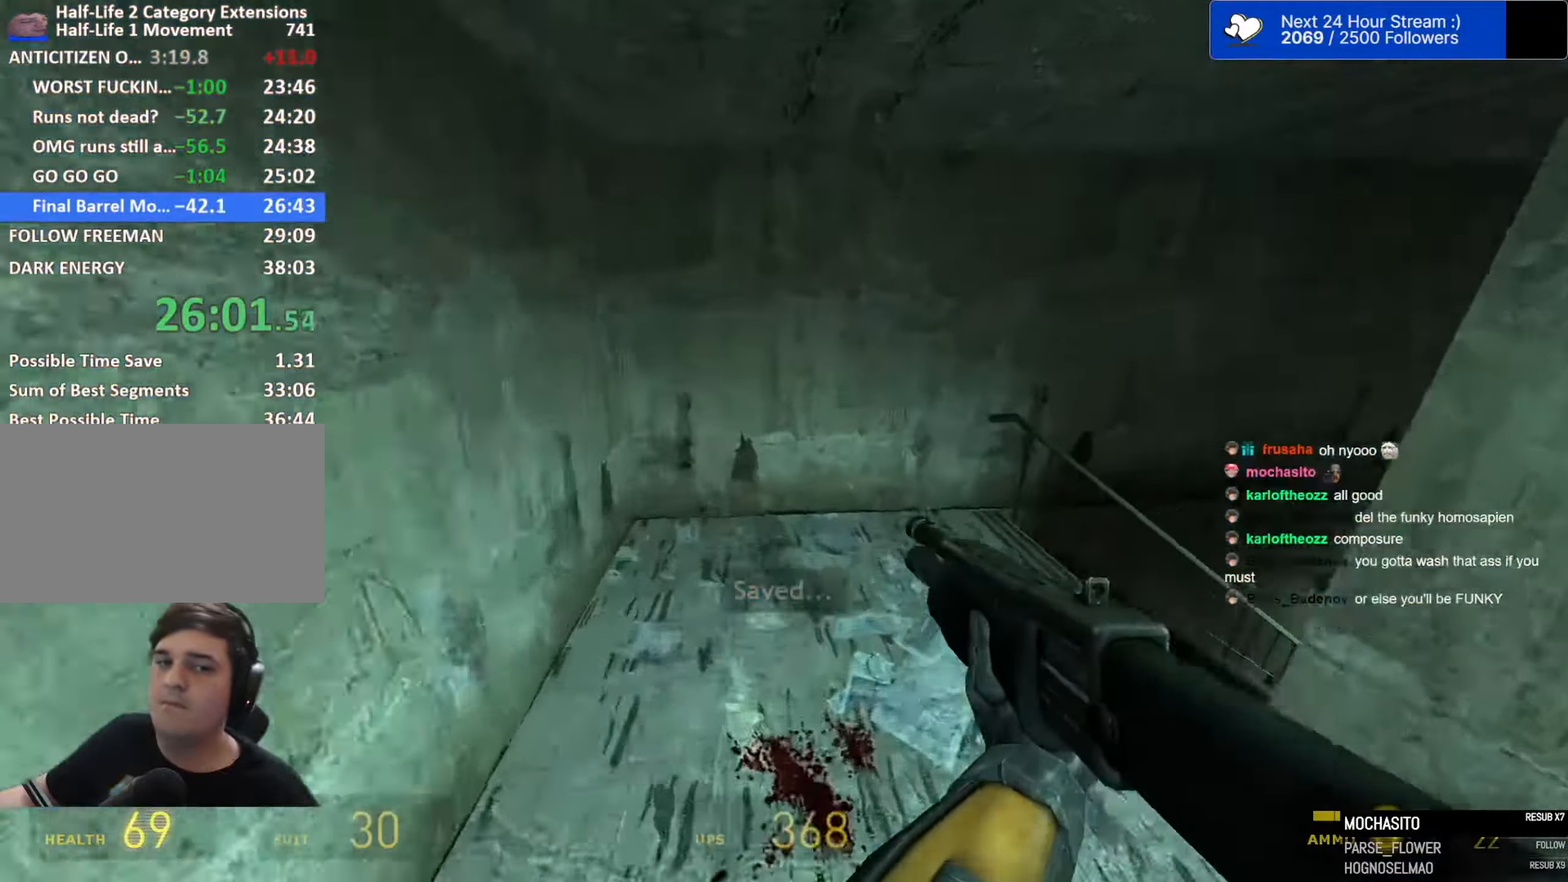
Gameplay with keyboard and mouse; each line is a JSON object with the keys and mouse buttons held at the frame after it. "events" lists presses ("down") and releases ("up") of "1", "2", "3", "4", "5", "a", "alt", "c", "caps_lock", "ctrl", "d", "e", "f", "g", "q", "r", "s", "shift", "space", "t", "tab", "v", "w", "x", "z", "mouse_left", "mouse_wheel" and "mouse_right" between this image and that frame as [ms after this image, input, new state], when the widget could be followed in between. "mouse_left", "mouse_wheel", "mouse_right" = the "left", "wheel", "right" buttons of the "mouse" list. No other keys are recorded. "wheel" means that the mouse wheel is clicked or scrolled. Not read: mouse_move.
{"keys": ["w"], "mouse": [], "events": [[217, "ctrl", "up"], [350, "w", "down"], [434, "d", "up"], [484, "space", "up"]]}
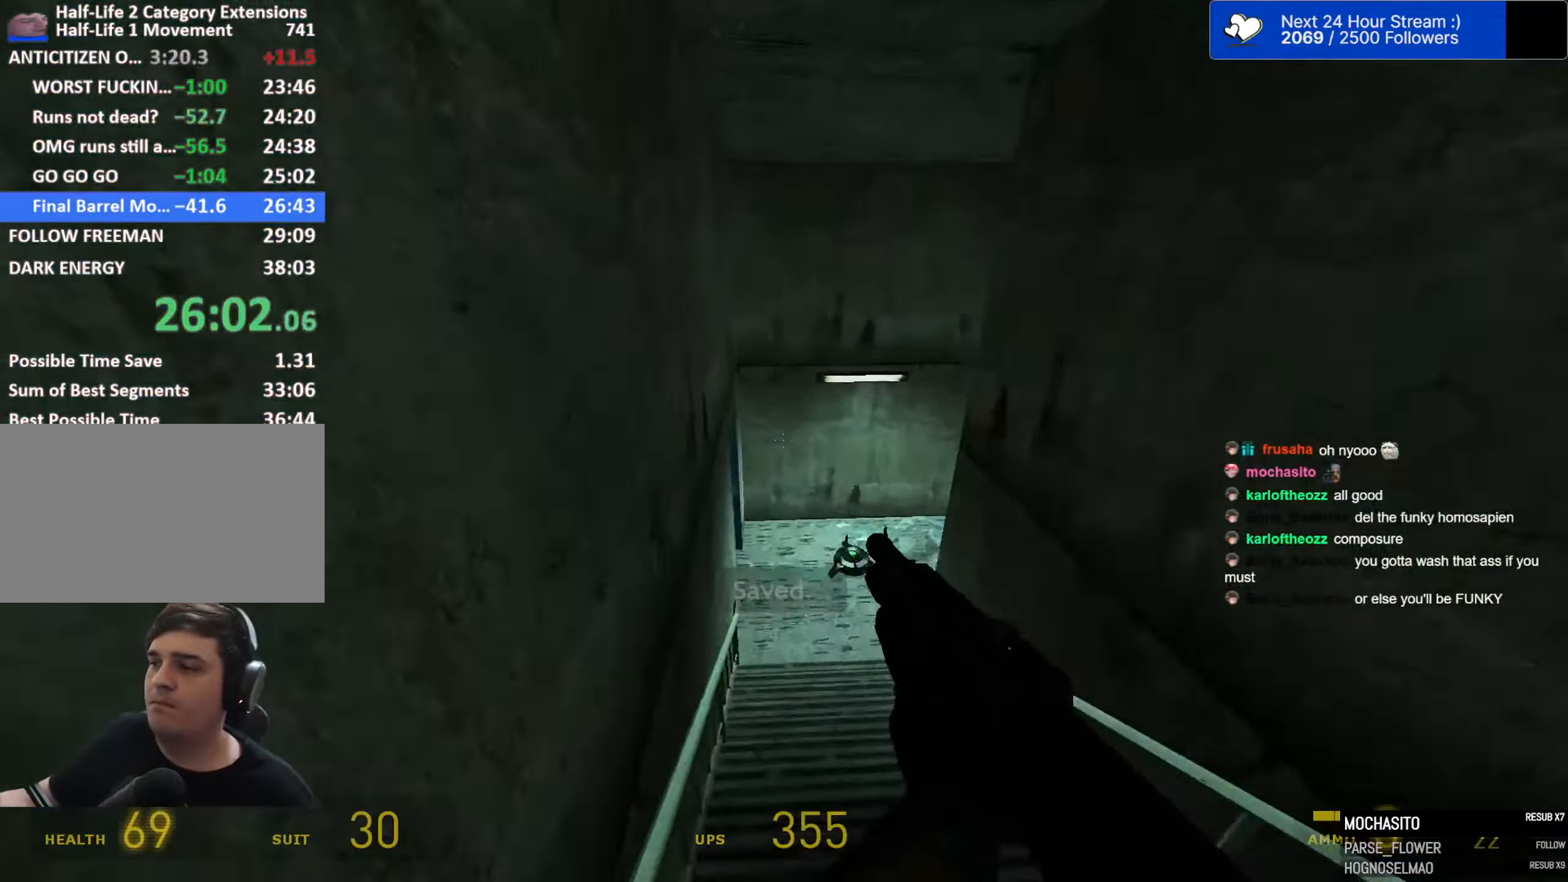
{"keys": ["w"], "mouse": [], "events": [[34, "r", "down"], [134, "r", "up"], [184, "r", "down"], [267, "r", "up"]]}
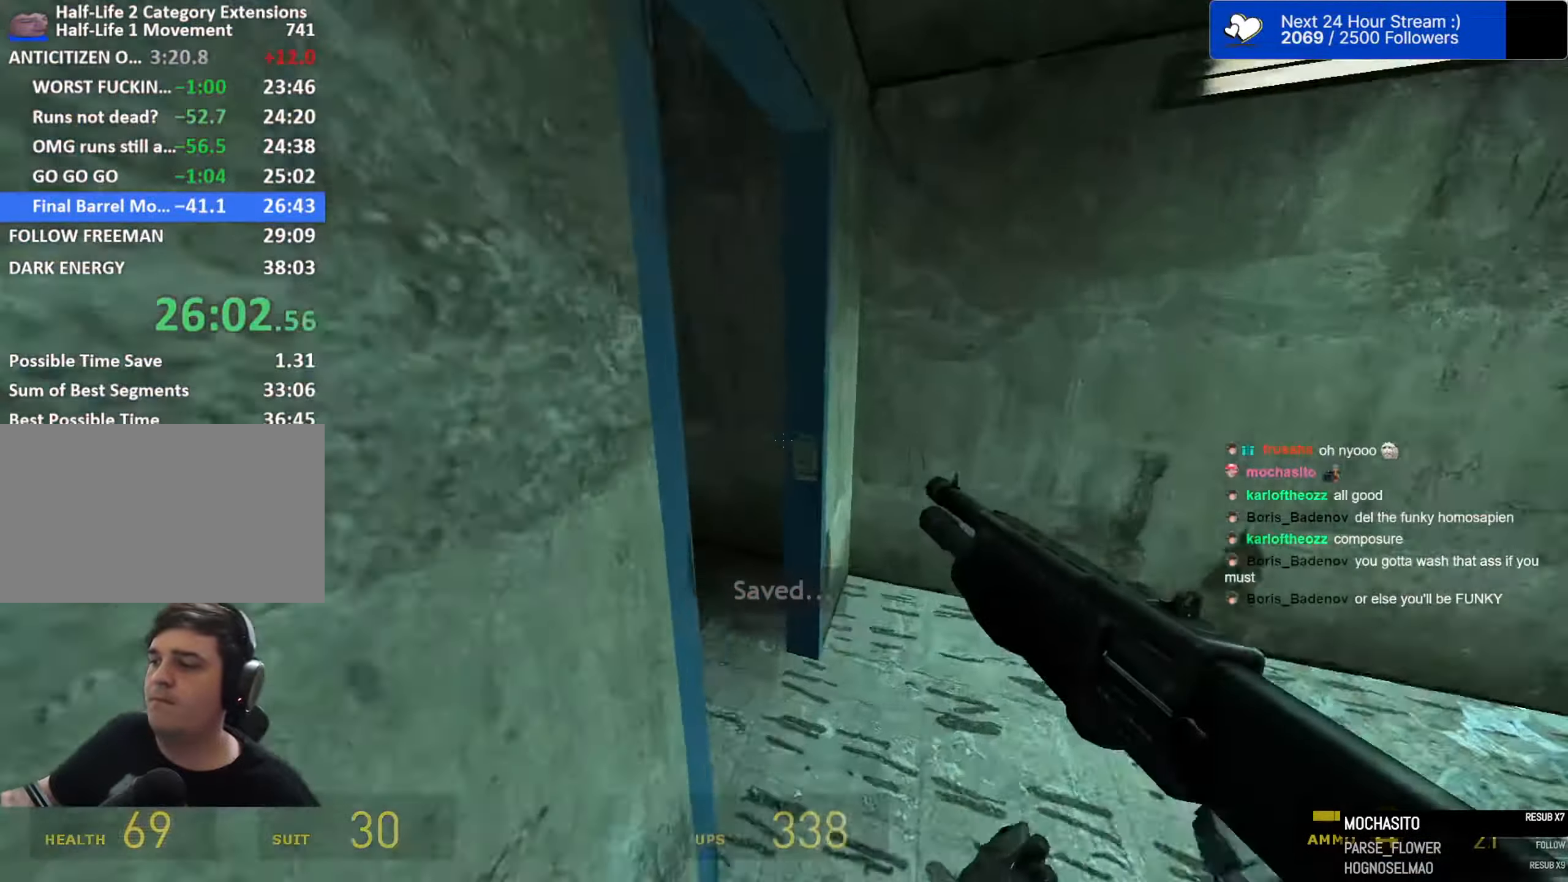
{"keys": ["d", "w"], "mouse": [], "events": [[100, "a", "down"], [384, "a", "up"], [434, "d", "down"]]}
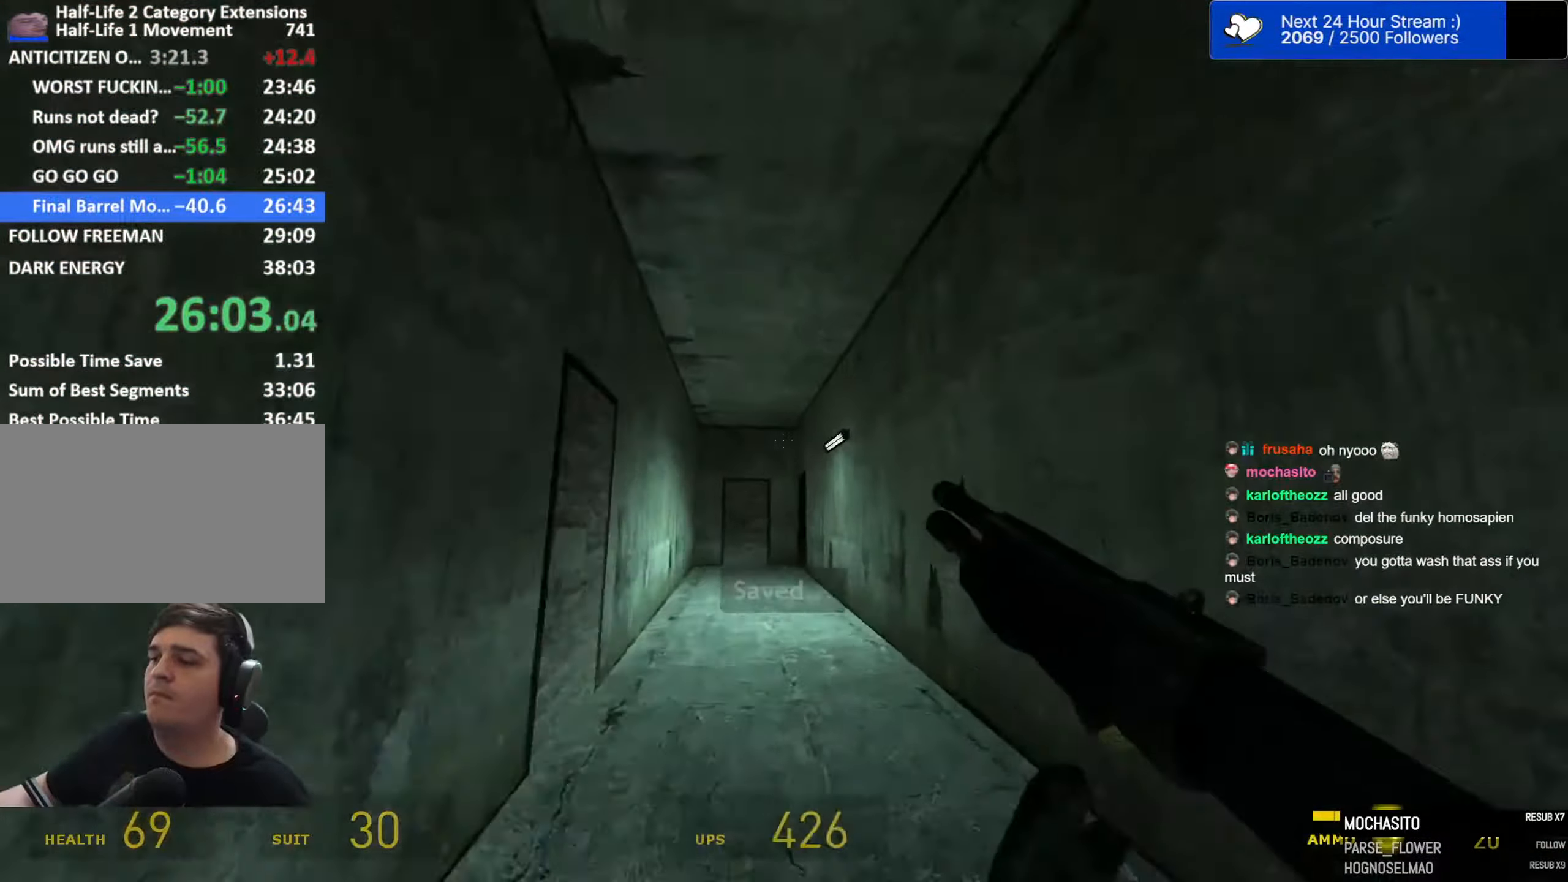
{"keys": ["a", "ctrl", "space"], "mouse": []}
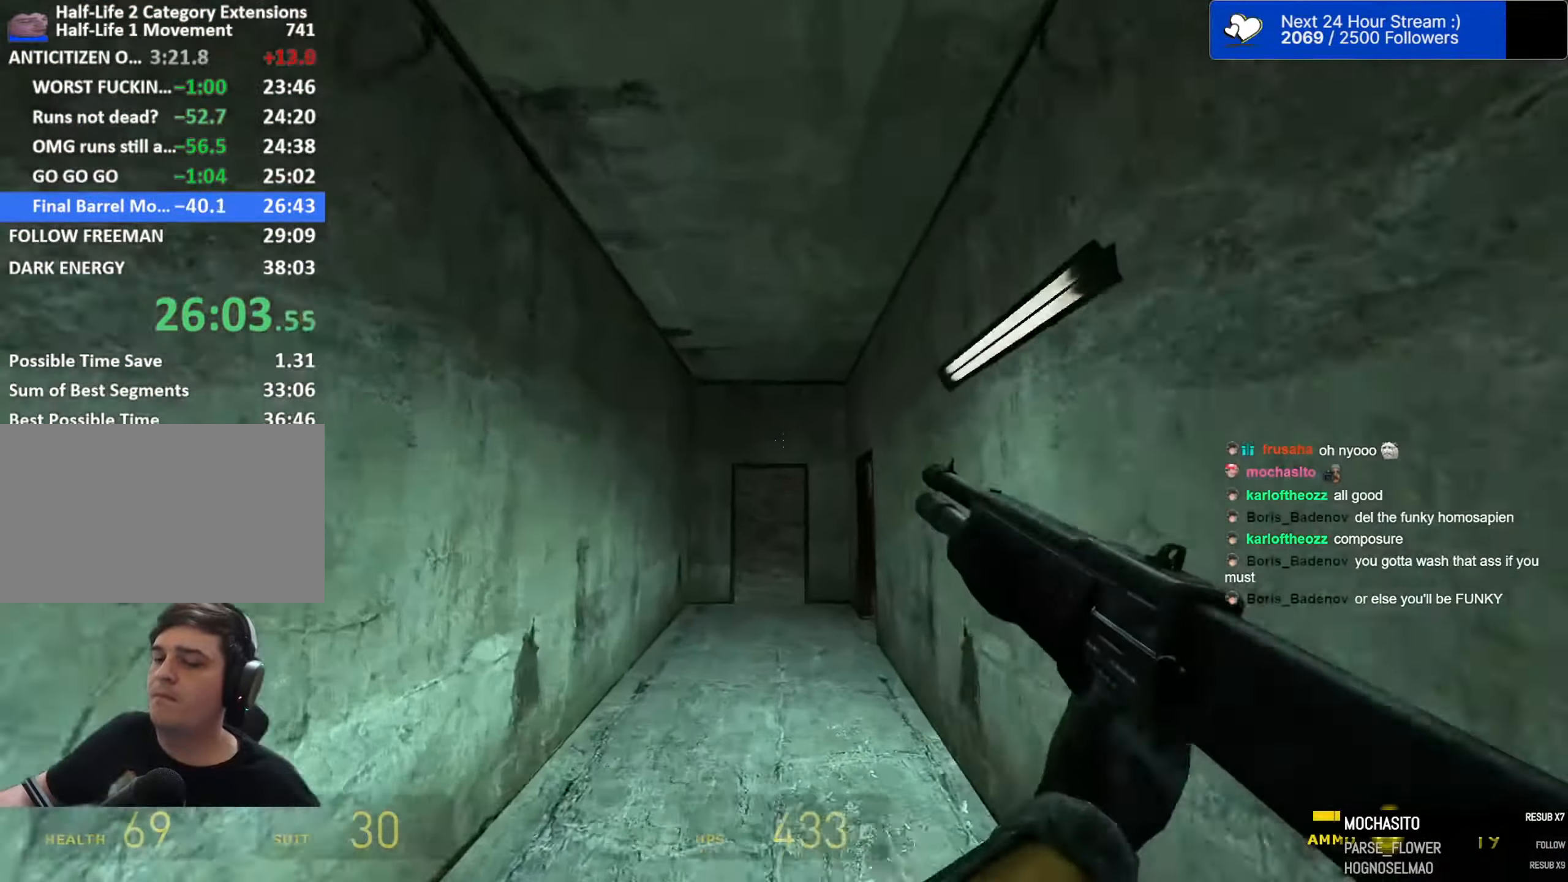
{"keys": ["ctrl", "space"], "mouse": [], "events": [[34, "d", "down"], [84, "a", "up"], [134, "a", "down"], [167, "d", "up"], [217, "a", "up"]]}
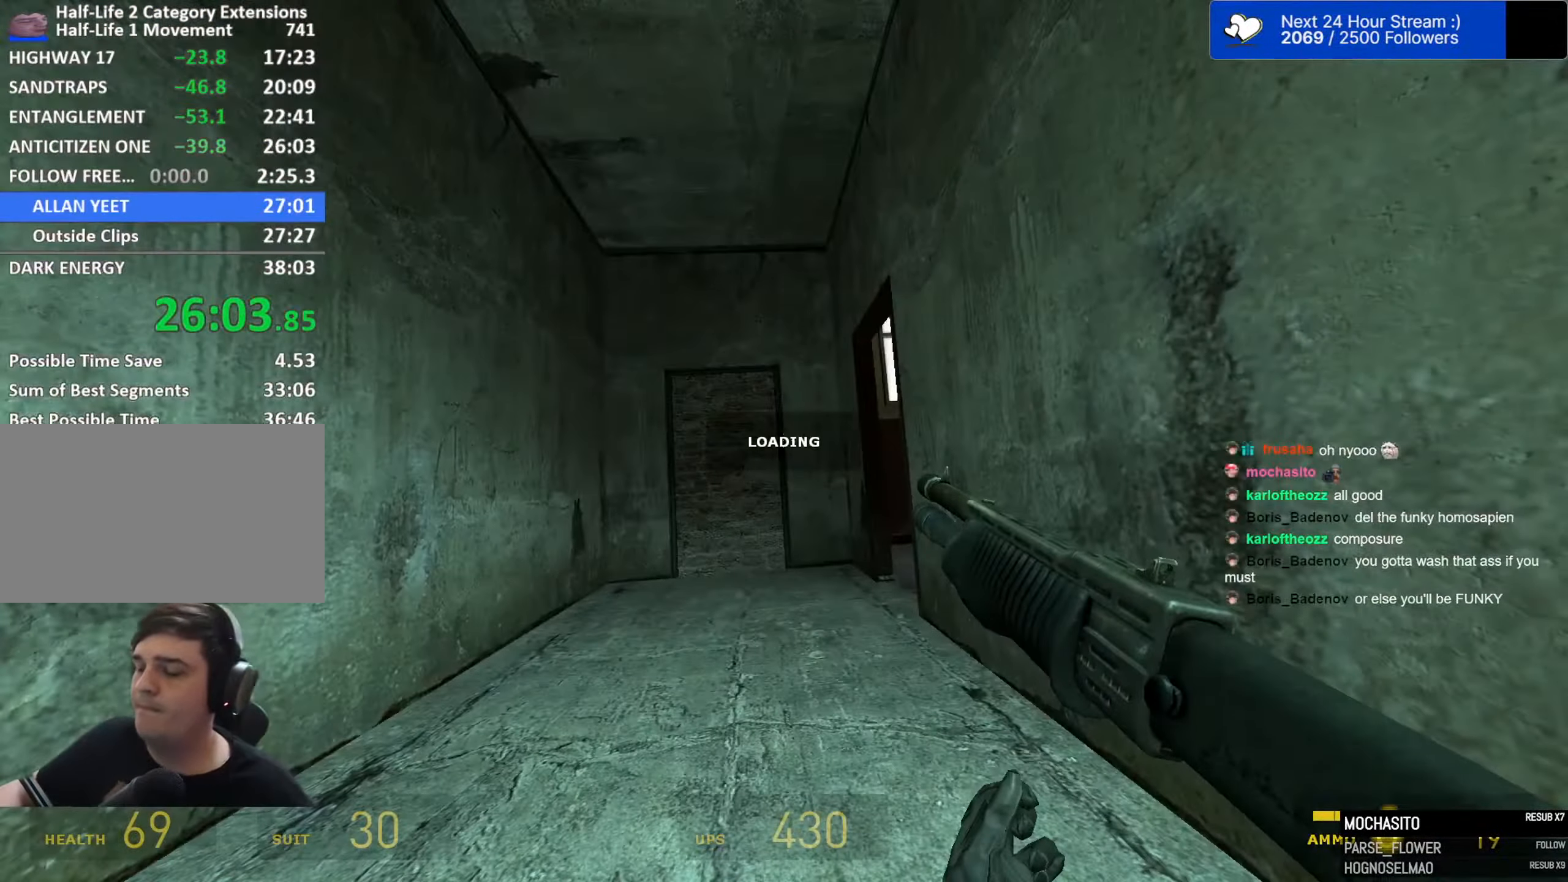
{"keys": ["w"], "mouse": [], "events": [[100, "d", "down"], [234, "ctrl", "up"], [384, "w", "down"], [434, "space", "up"], [467, "d", "up"]]}
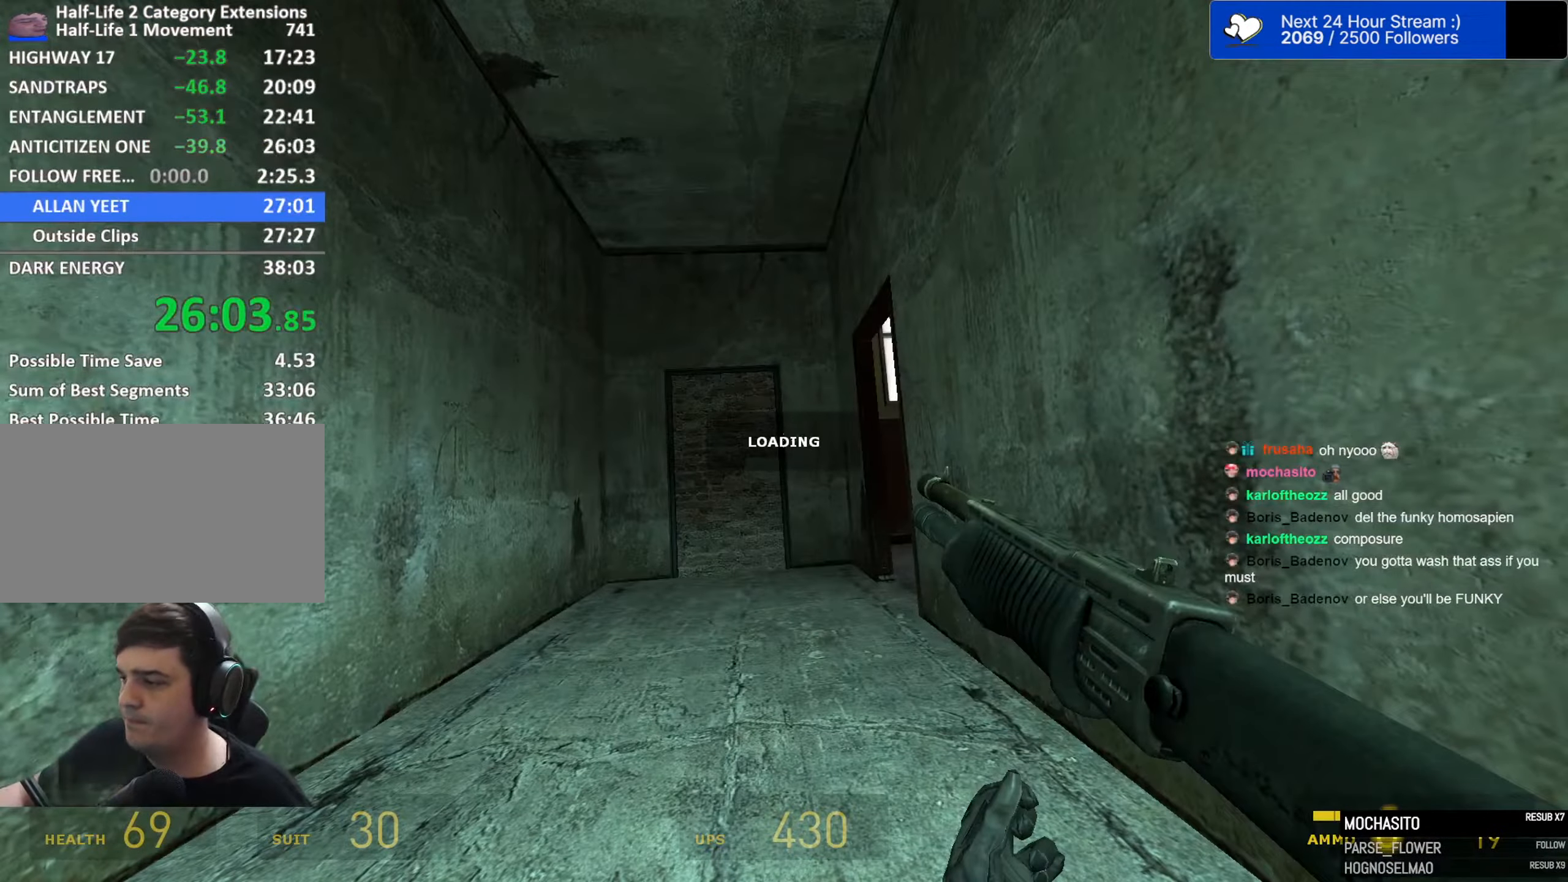
{"keys": ["d", "w"], "mouse": [], "events": [[67, "d", "down"], [200, "d", "up"], [300, "d", "down"], [400, "d", "up"], [484, "d", "down"]]}
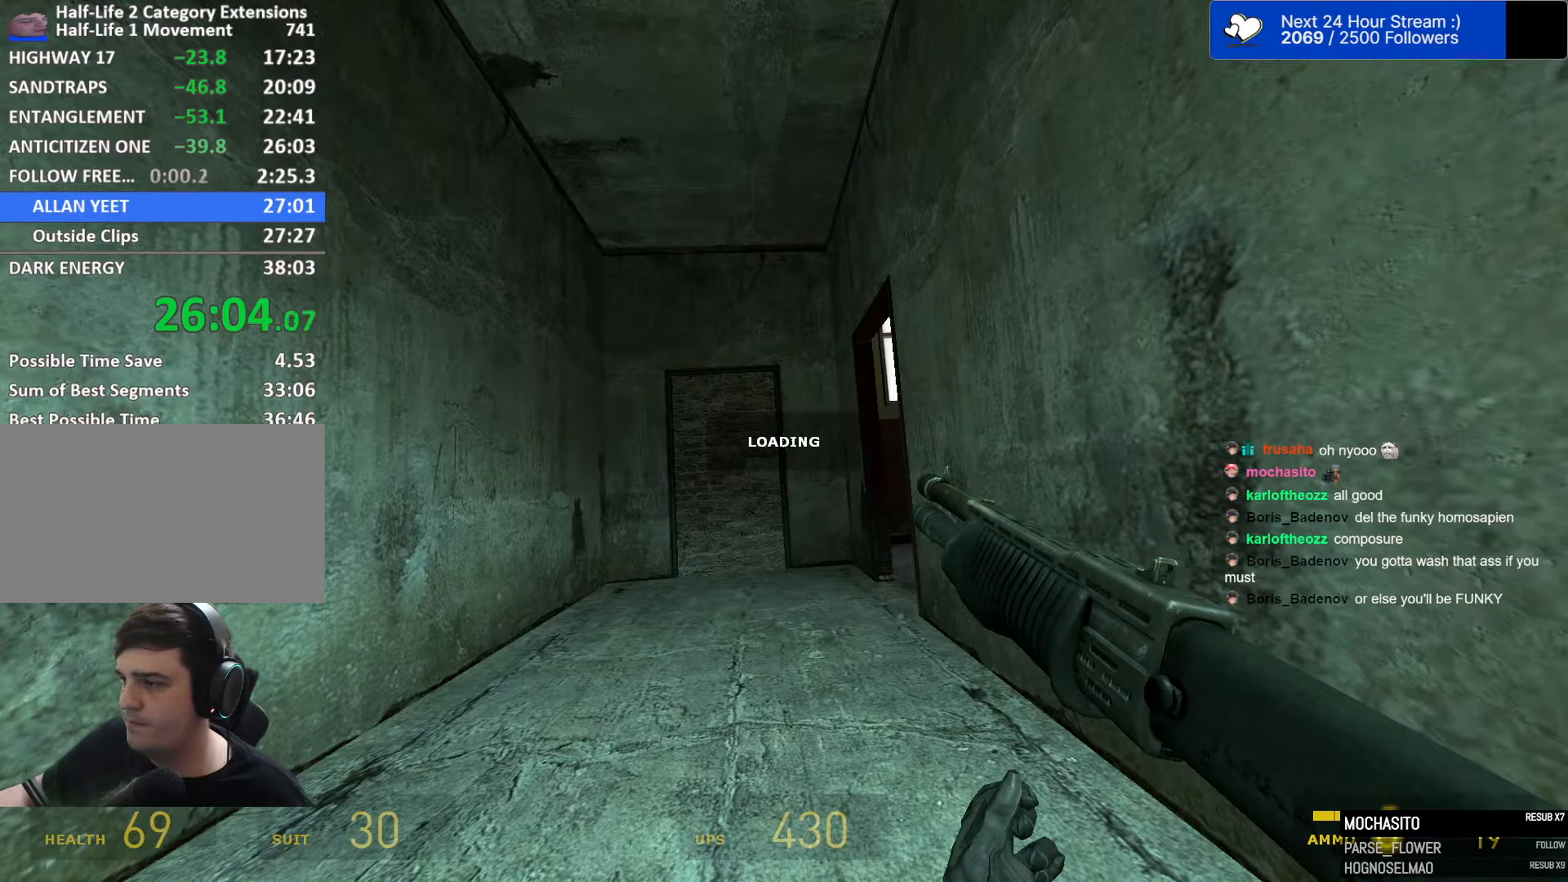
{"keys": ["d", "w"], "mouse": [], "events": [[34, "d", "up"], [267, "d", "down"]]}
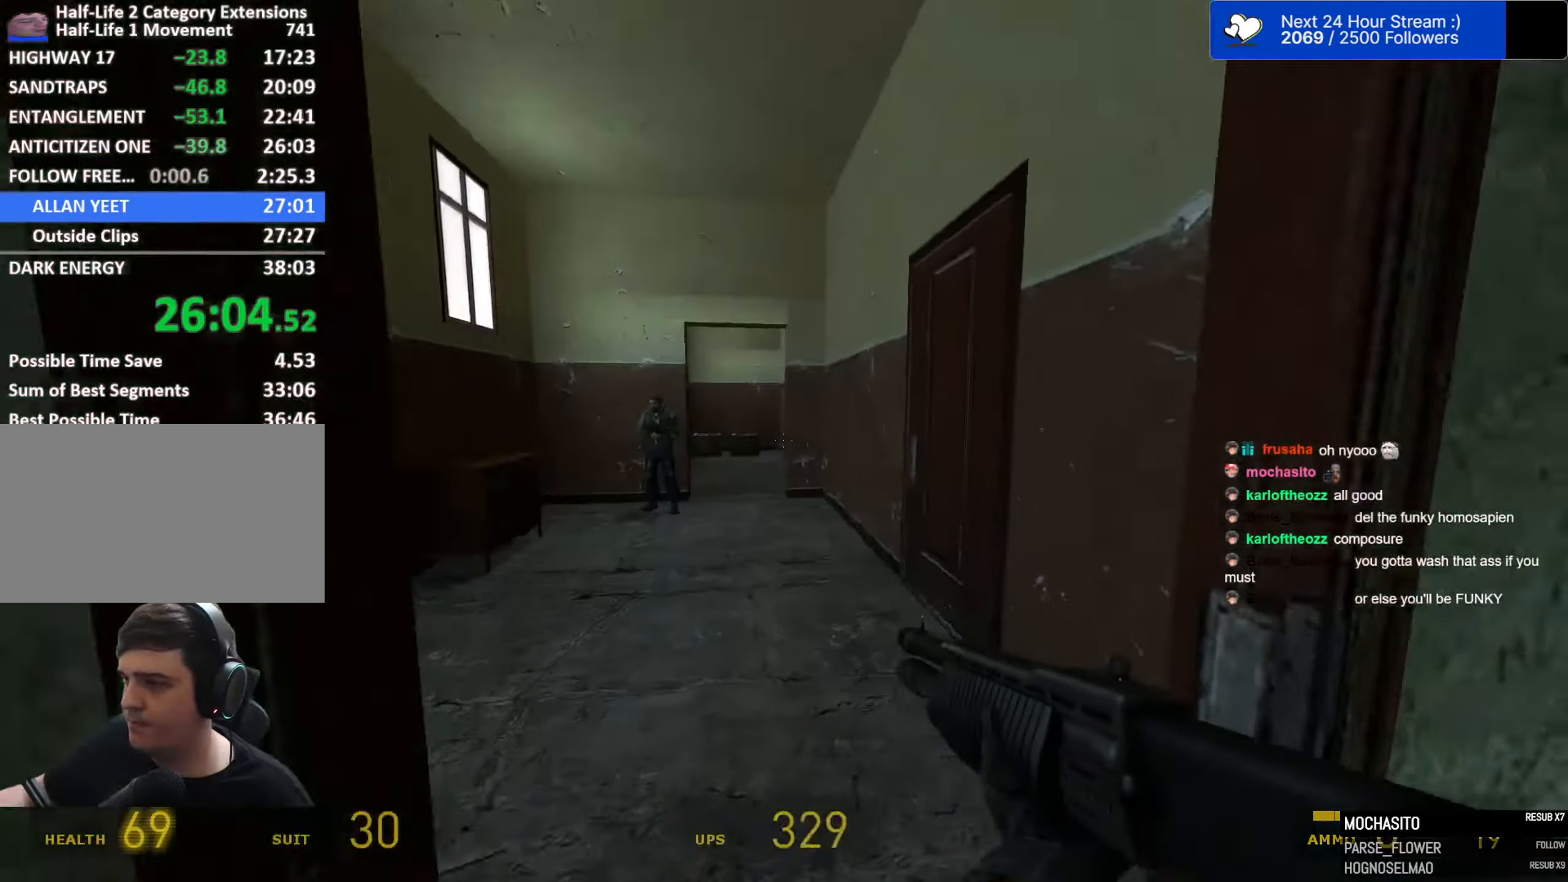
{"keys": ["w"], "mouse": [], "events": [[50, "d", "up"], [100, "a", "down"], [184, "a", "up"], [334, "d", "down"], [434, "d", "up"]]}
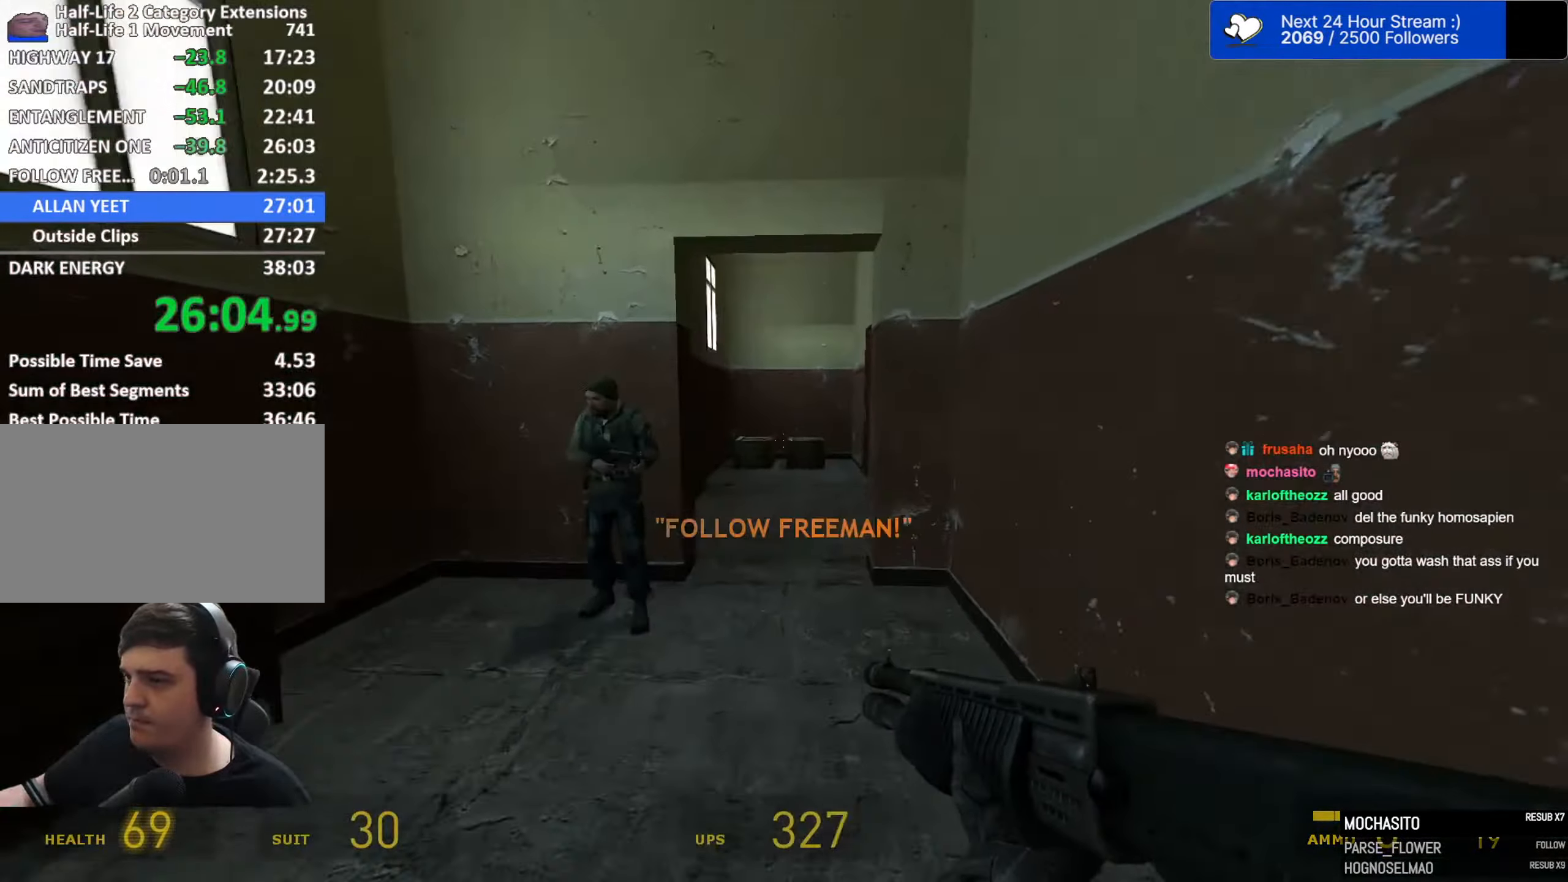
{"keys": ["d", "w"], "mouse": [], "events": [[67, "mouse_right", "down"], [200, "mouse_right", "up"], [251, "3", "down"], [301, "a", "down"], [351, "3", "up"], [434, "a", "up"], [434, "d", "down"]]}
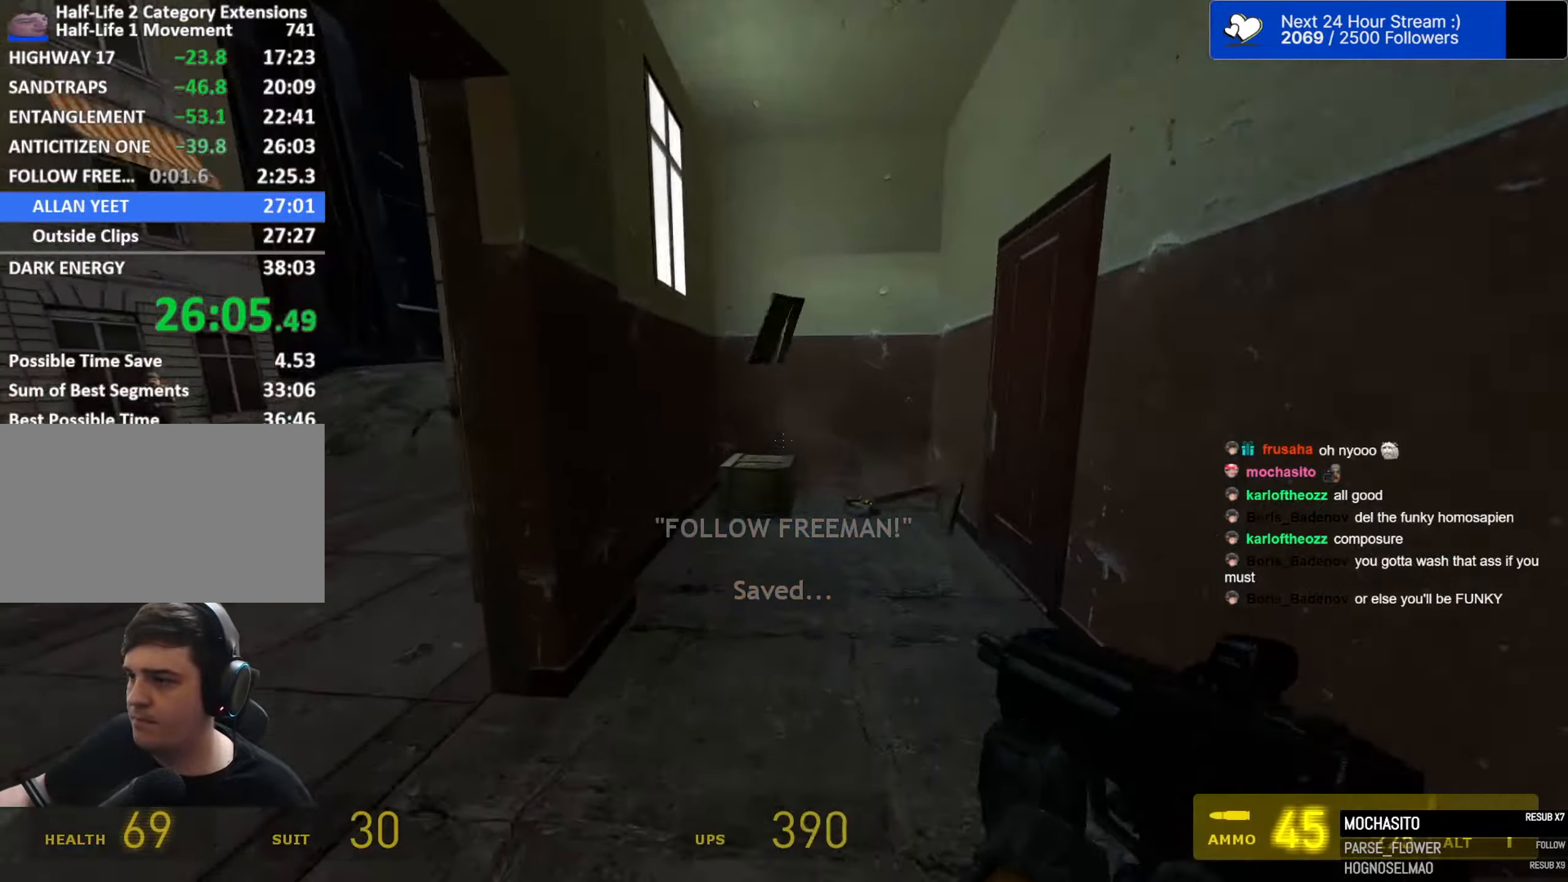
{"keys": ["d", "w"], "mouse": [], "events": [[83, "d", "up"], [133, "w", "up"], [216, "tab", "down"], [366, "tab", "up"], [366, "w", "down"], [416, "d", "down"]]}
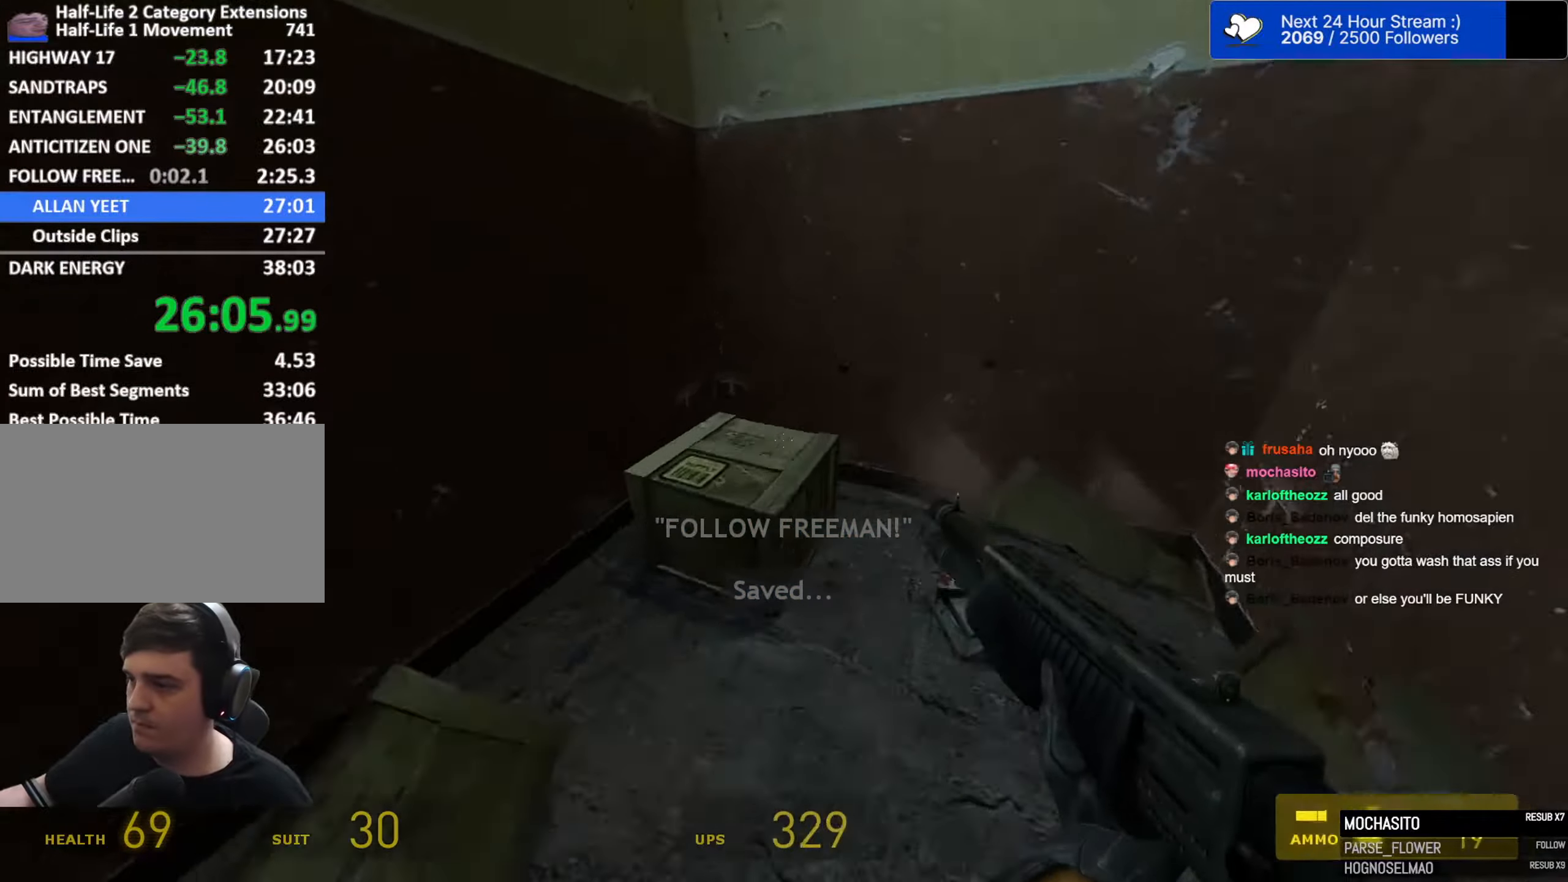
{"keys": [], "mouse": ["left"], "events": [[100, "w", "up"], [200, "a", "down"], [200, "d", "up"], [283, "a", "up"], [433, "mouse_left", "down"]]}
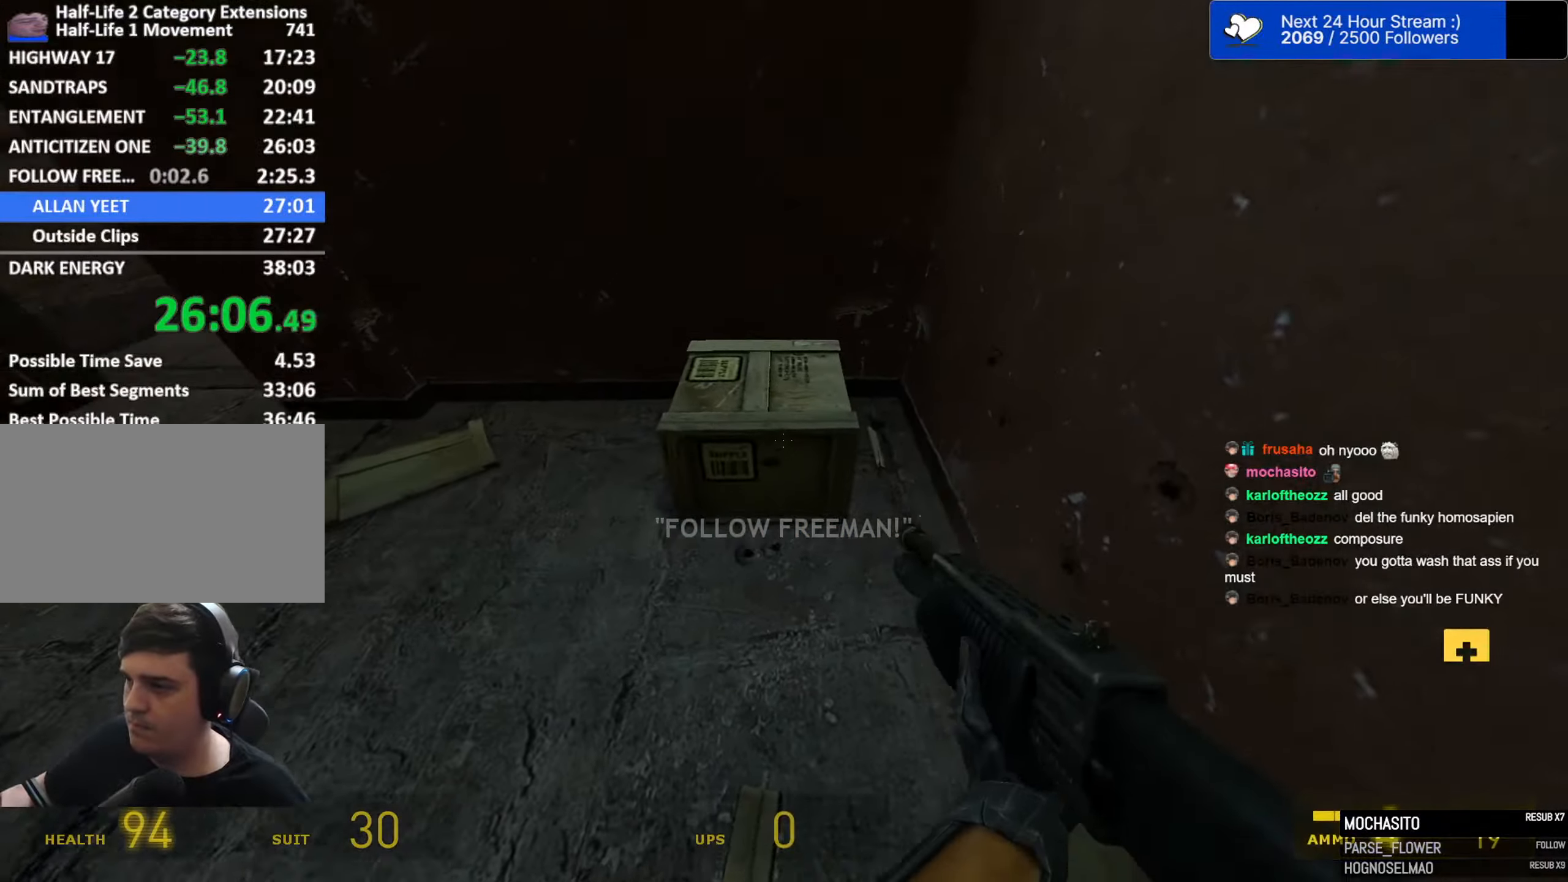
{"keys": ["a"], "mouse": [], "events": [[16, "mouse_left", "up"], [116, "mouse_left", "down"], [166, "mouse_left", "up"], [250, "mouse_left", "down"], [250, "w", "down"], [300, "mouse_left", "up"], [350, "mouse_left", "down"], [450, "a", "down"], [450, "mouse_left", "up"], [450, "w", "up"]]}
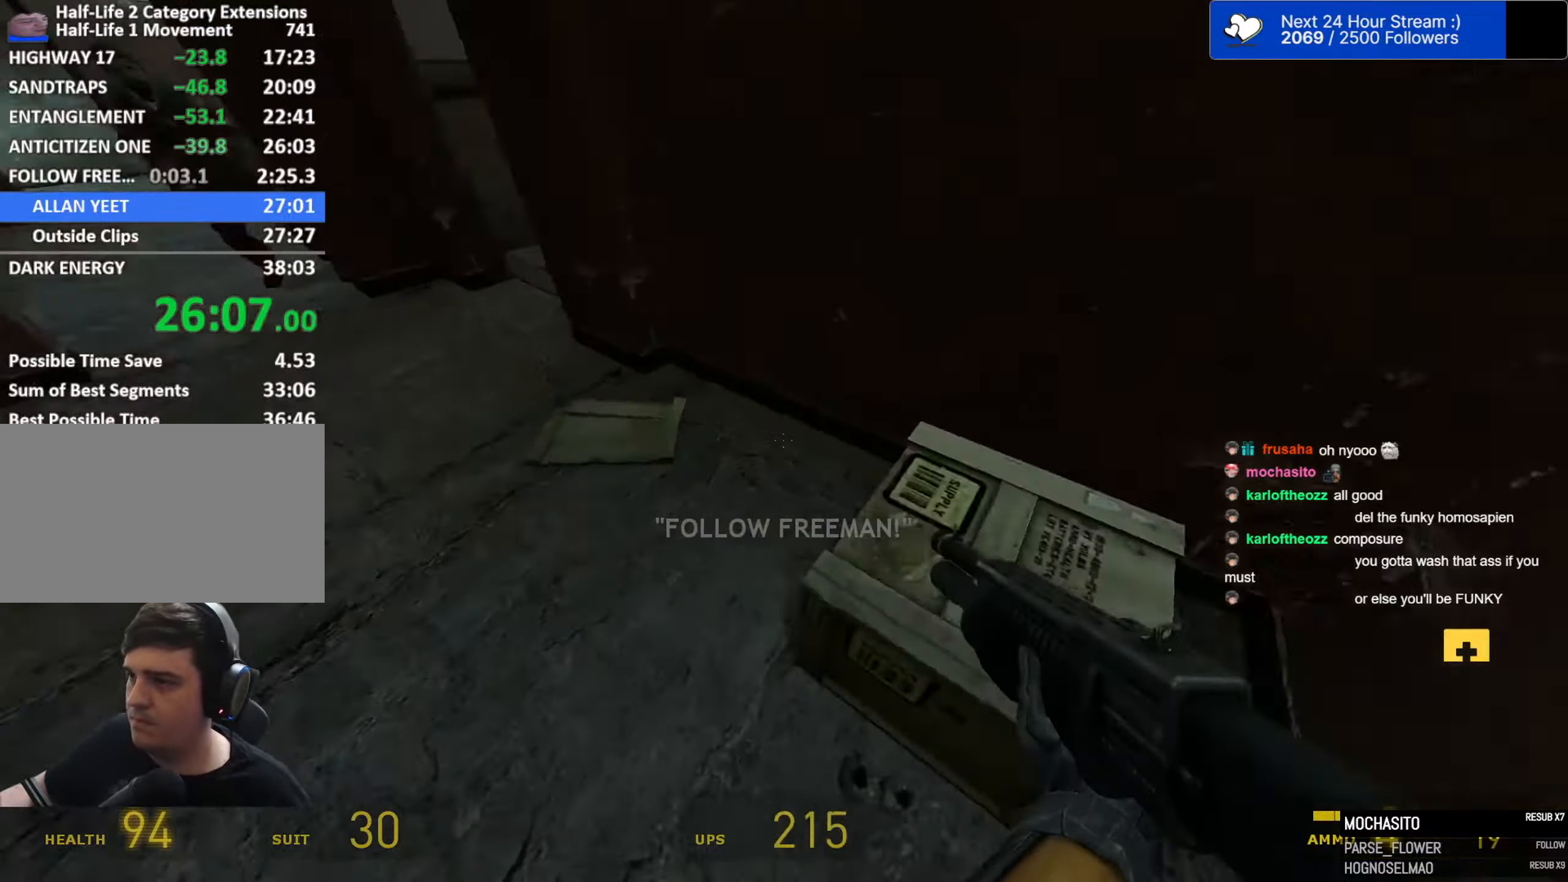
{"keys": ["3", "w"], "mouse": [], "events": [[183, "w", "down"], [266, "a", "up"], [316, "d", "down"], [416, "d", "up"], [500, "3", "down"]]}
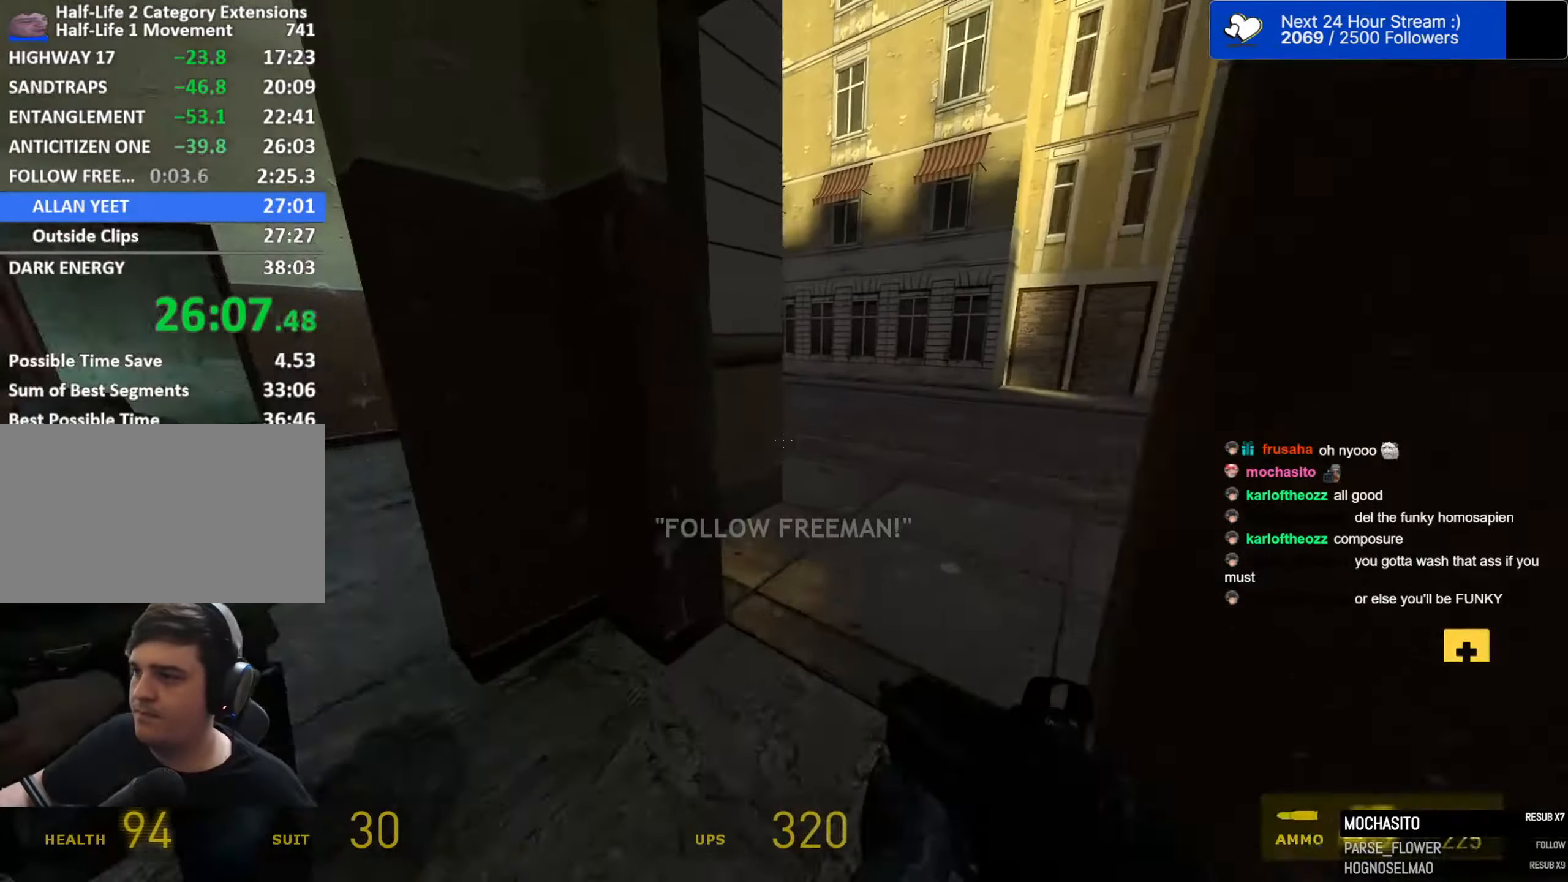
{"keys": ["a", "space"], "mouse": [], "events": [[50, "3", "up"], [200, "d", "down"], [333, "a", "down"], [333, "d", "up"], [333, "space", "down"], [383, "mouse_wheel", "down"], [383, "w", "up"], [466, "mouse_wheel", "up"]]}
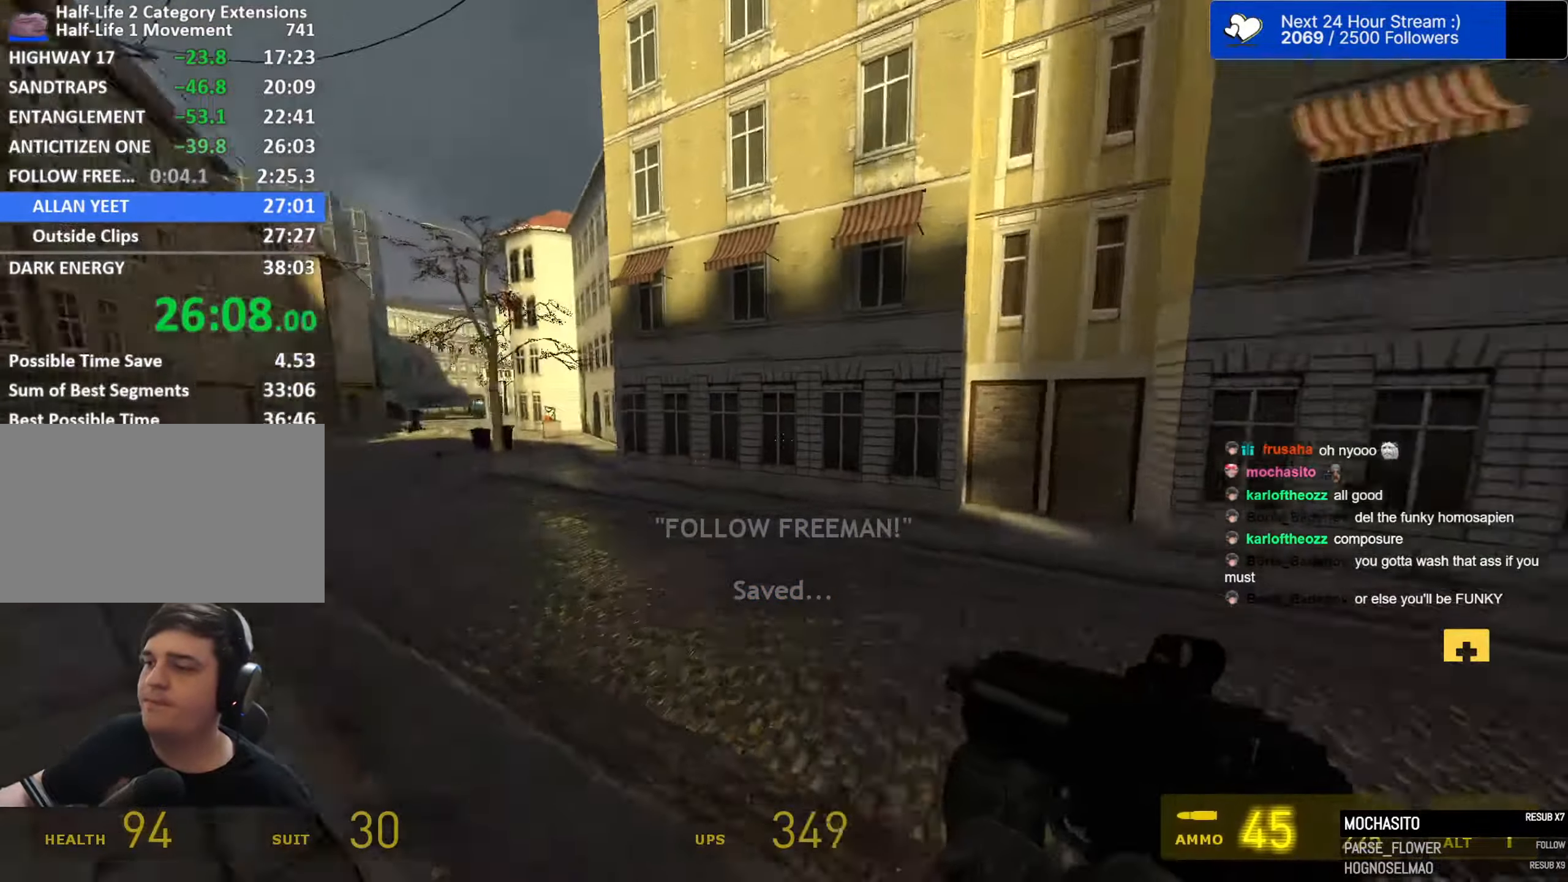
{"keys": ["a", "d", "space"], "mouse": [], "events": [[300, "d", "down"], [350, "a", "up"], [483, "a", "down"]]}
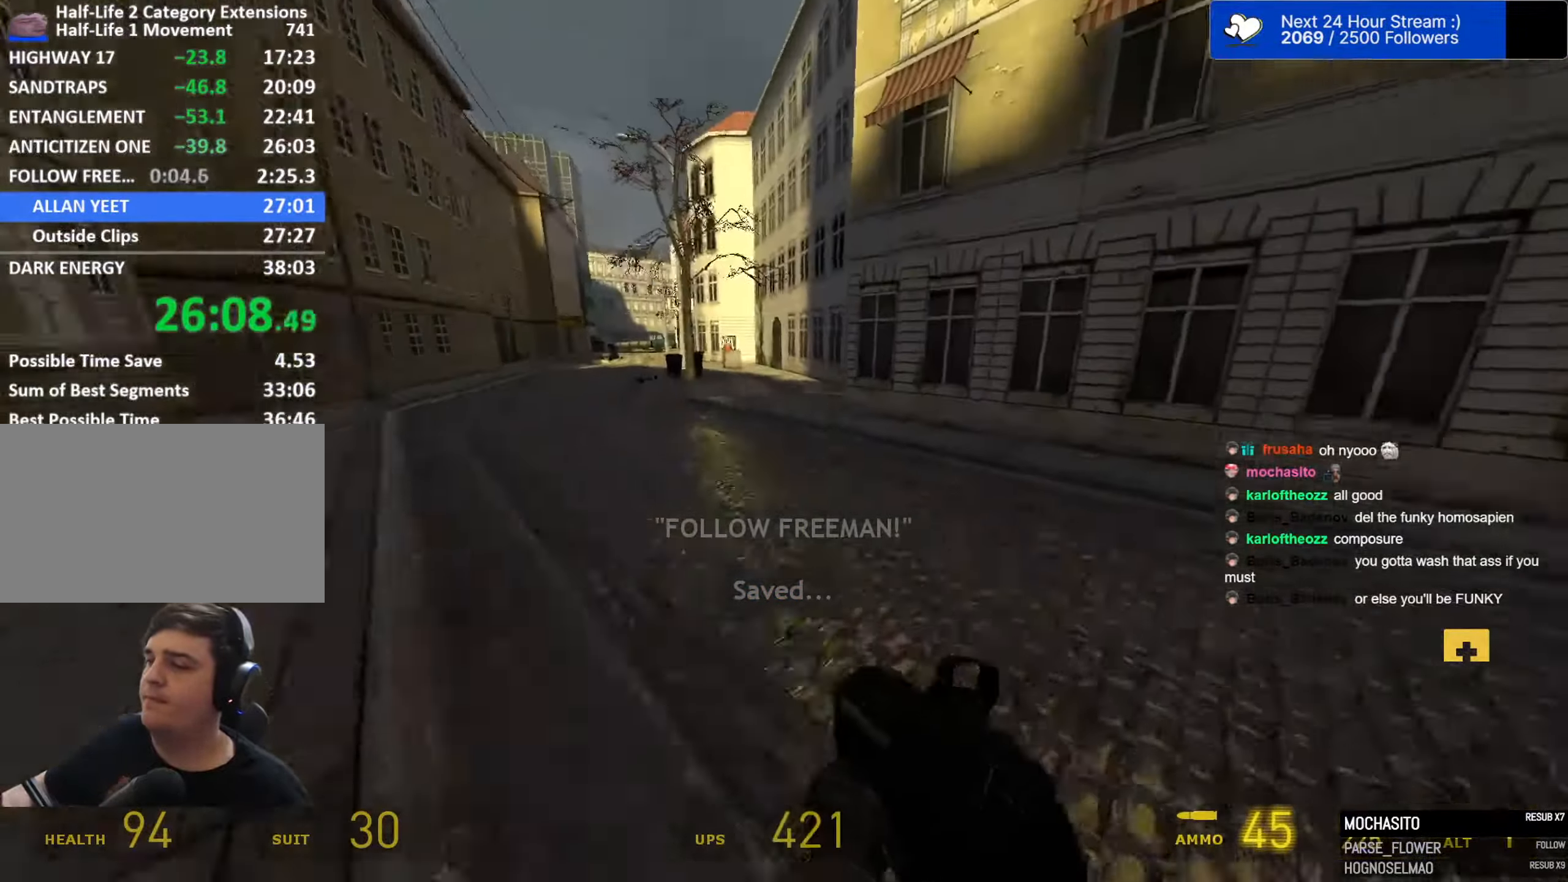
{"keys": ["d", "space"], "mouse": [], "events": [[33, "d", "up"], [133, "mouse_wheel", "down"], [216, "mouse_wheel", "up"], [450, "d", "down"], [500, "a", "up"]]}
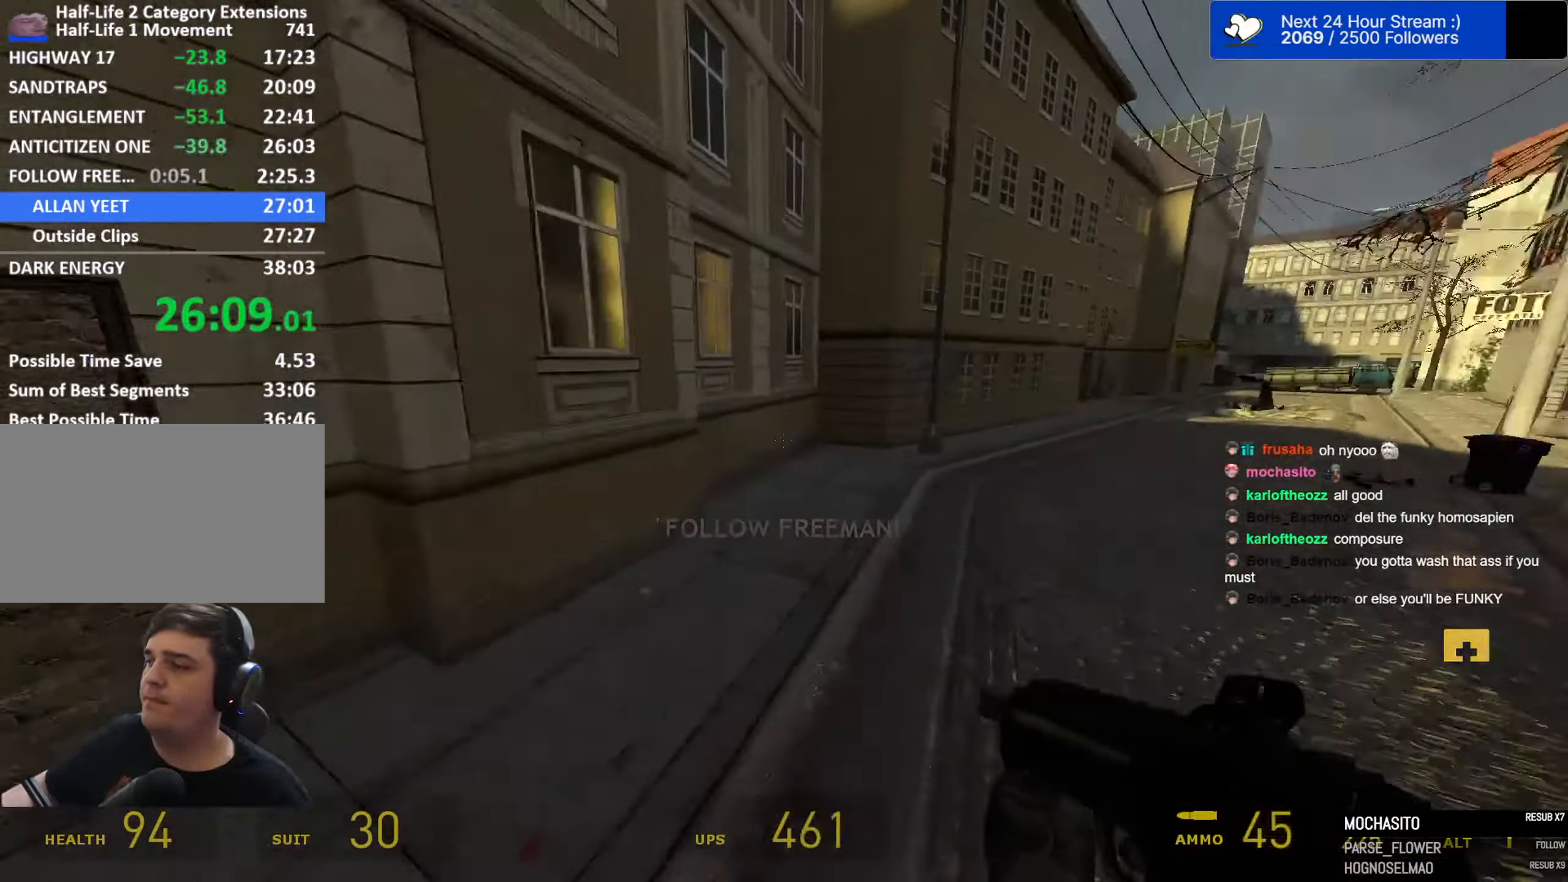
{"keys": ["a"], "mouse": [], "events": [[233, "a", "down"], [233, "d", "up"], [433, "space", "up"]]}
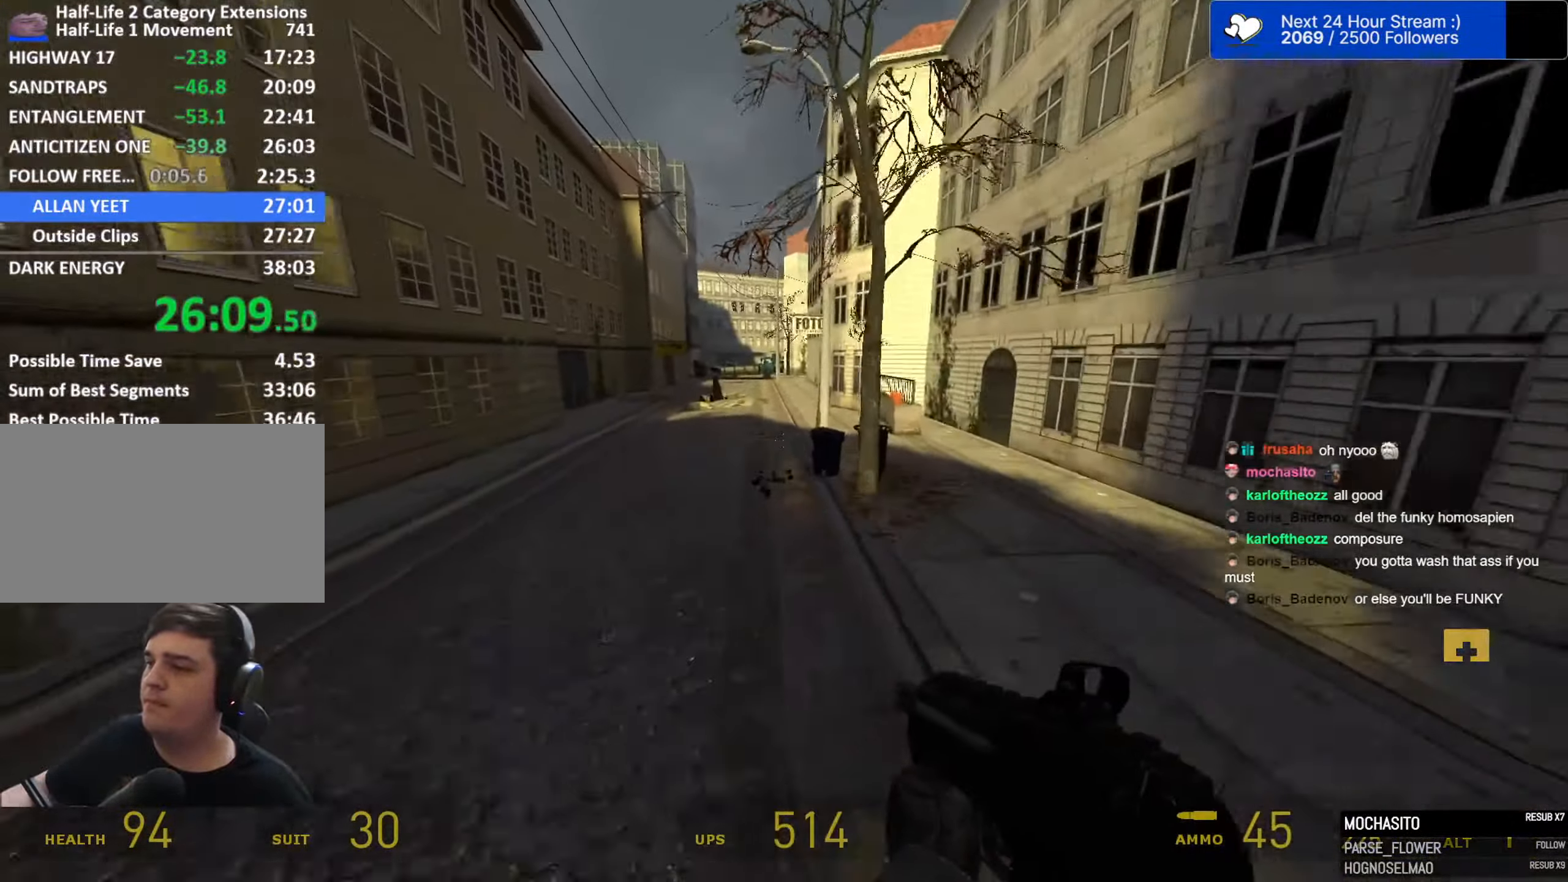
{"keys": ["w"], "mouse": [], "events": [[66, "a", "up"], [483, "w", "down"]]}
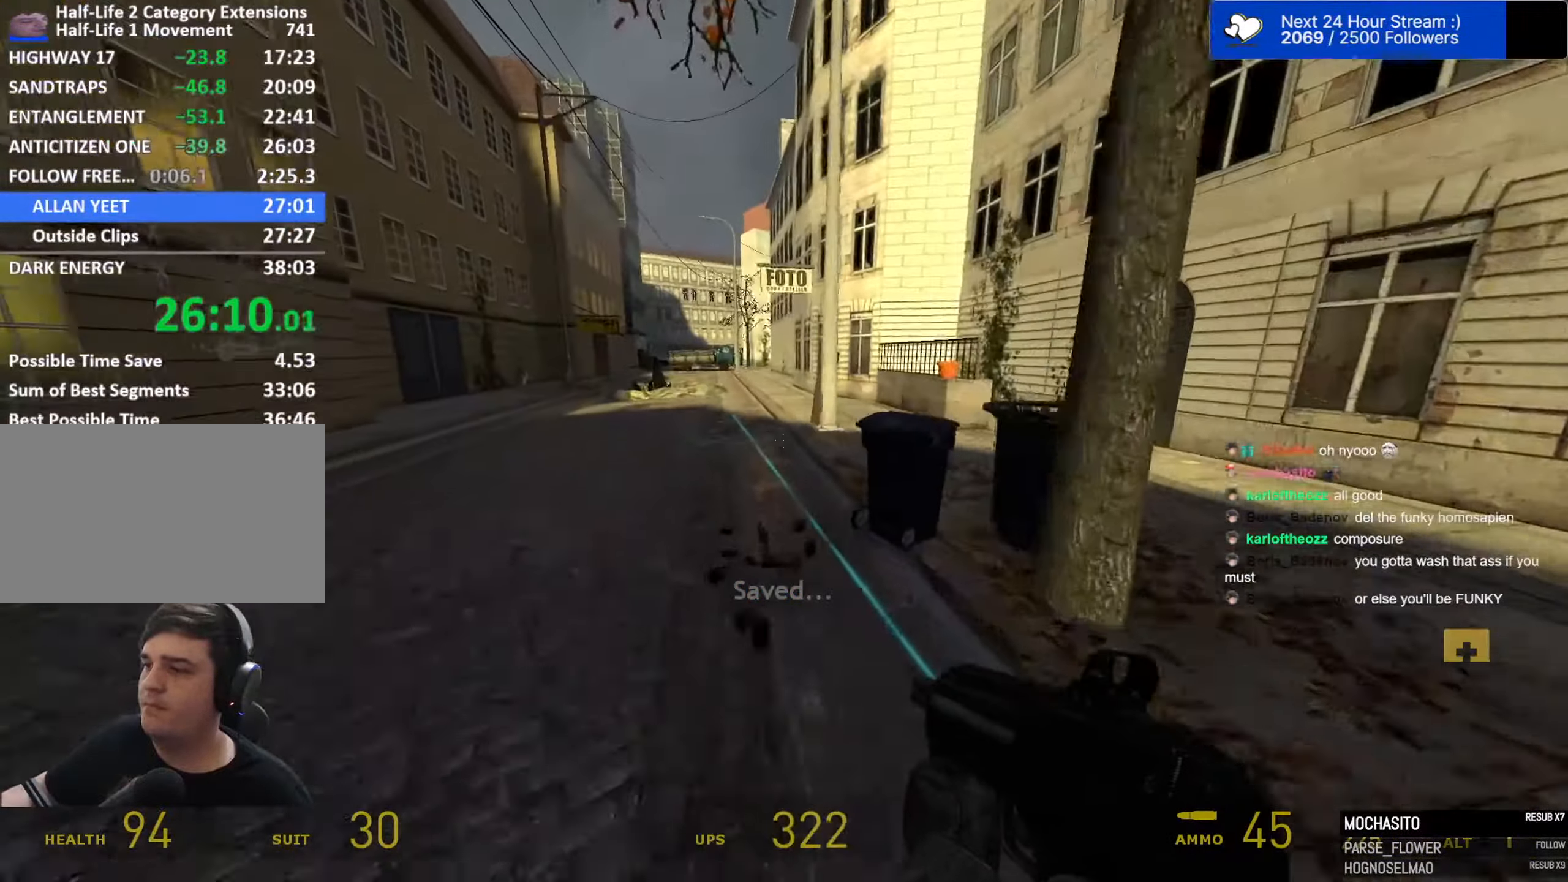
{"keys": ["caps_lock", "space"], "mouse": [], "events": [[216, "mouse_wheel", "down"], [366, "space", "down"], [449, "w", "up"], [499, "caps_lock", "down"], [499, "mouse_wheel", "up"]]}
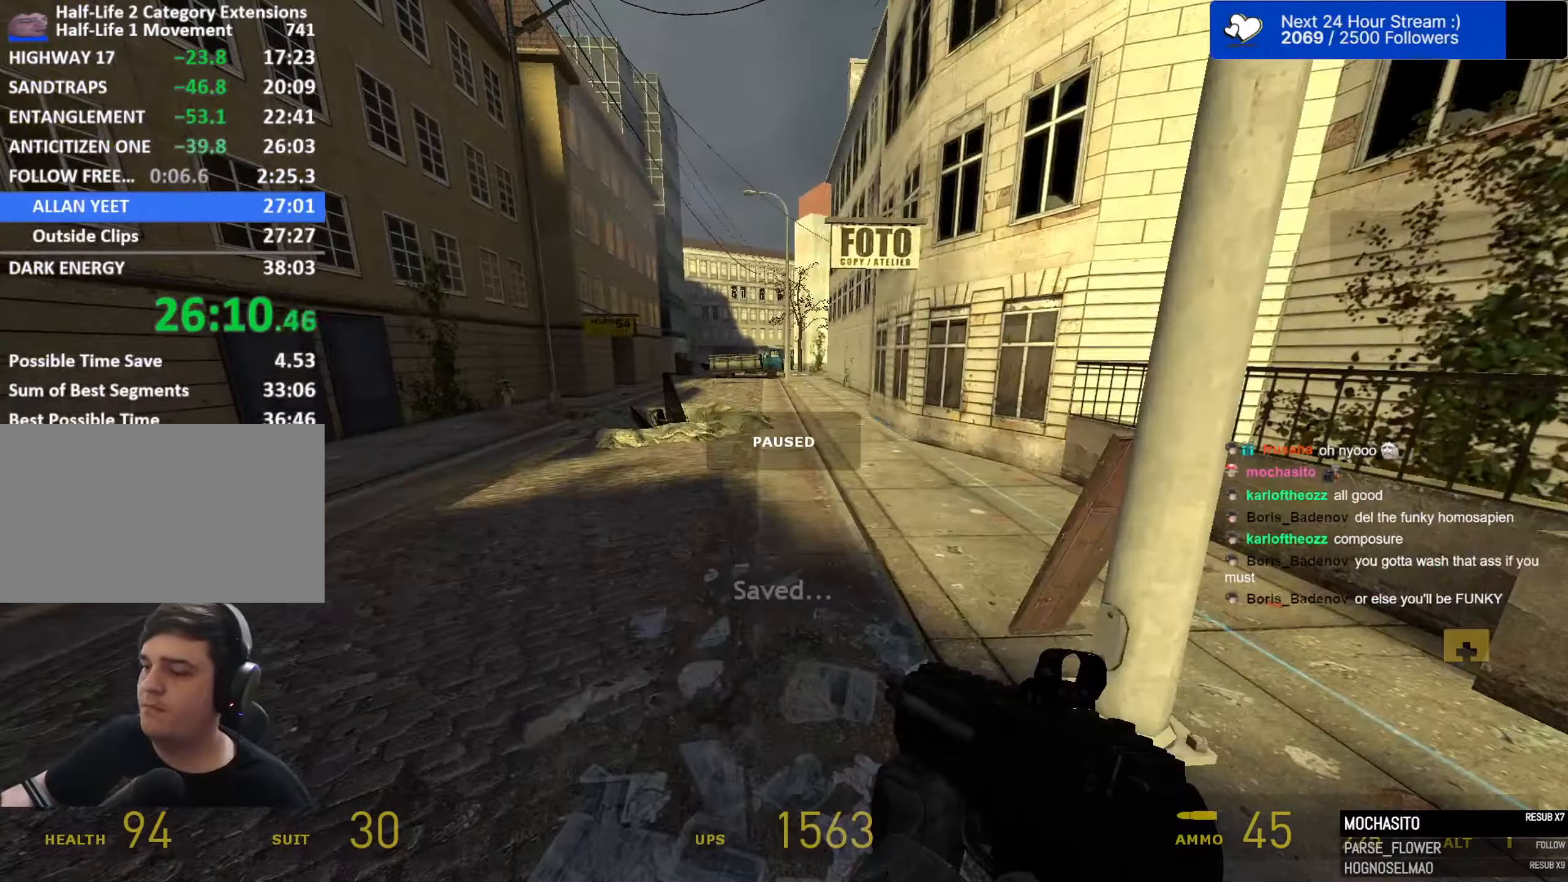
{"keys": ["a", "space"], "mouse": [], "events": [[100, "caps_lock", "up"], [283, "a", "down"]]}
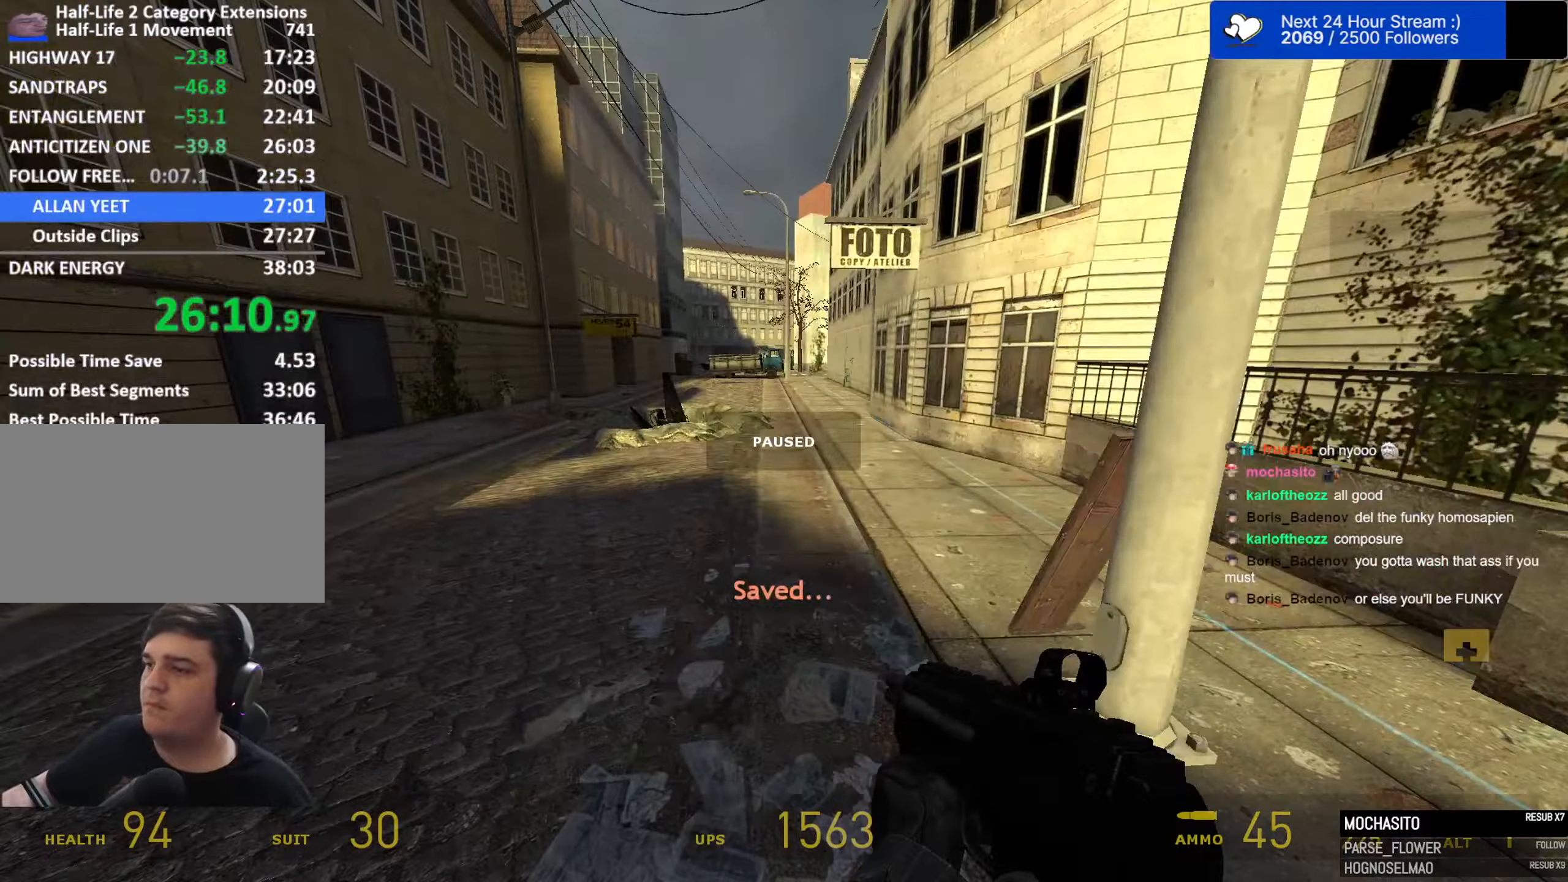
{"keys": ["a", "space"], "mouse": [], "events": [[67, "a", "up"], [117, "a", "down"], [200, "caps_lock", "down"], [350, "caps_lock", "up"]]}
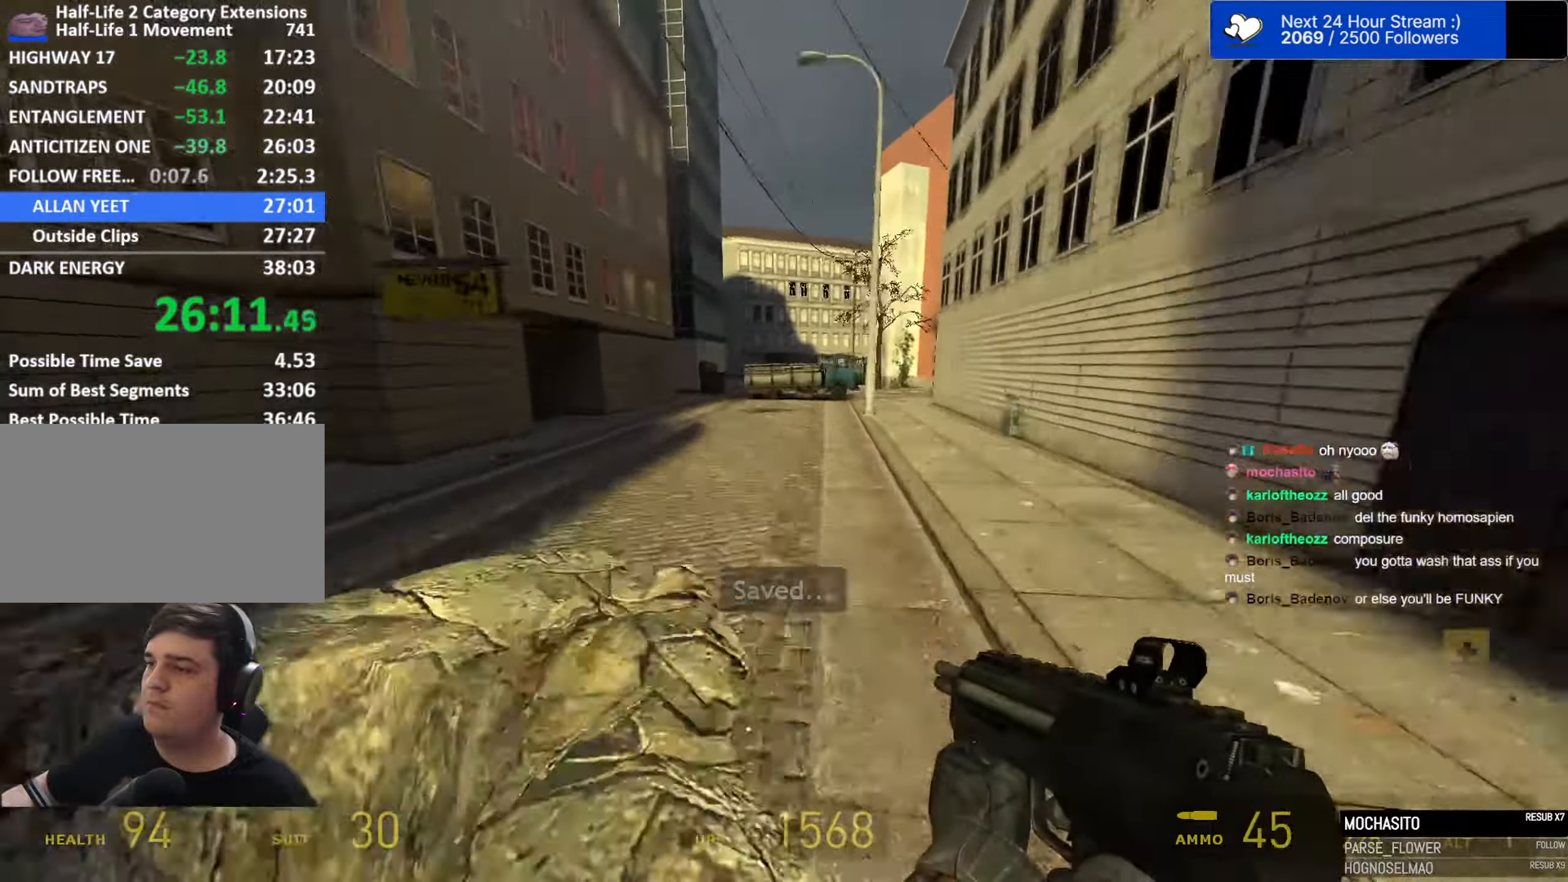
{"keys": ["d", "space"], "mouse": [], "events": [[83, "d", "down"], [133, "a", "up"]]}
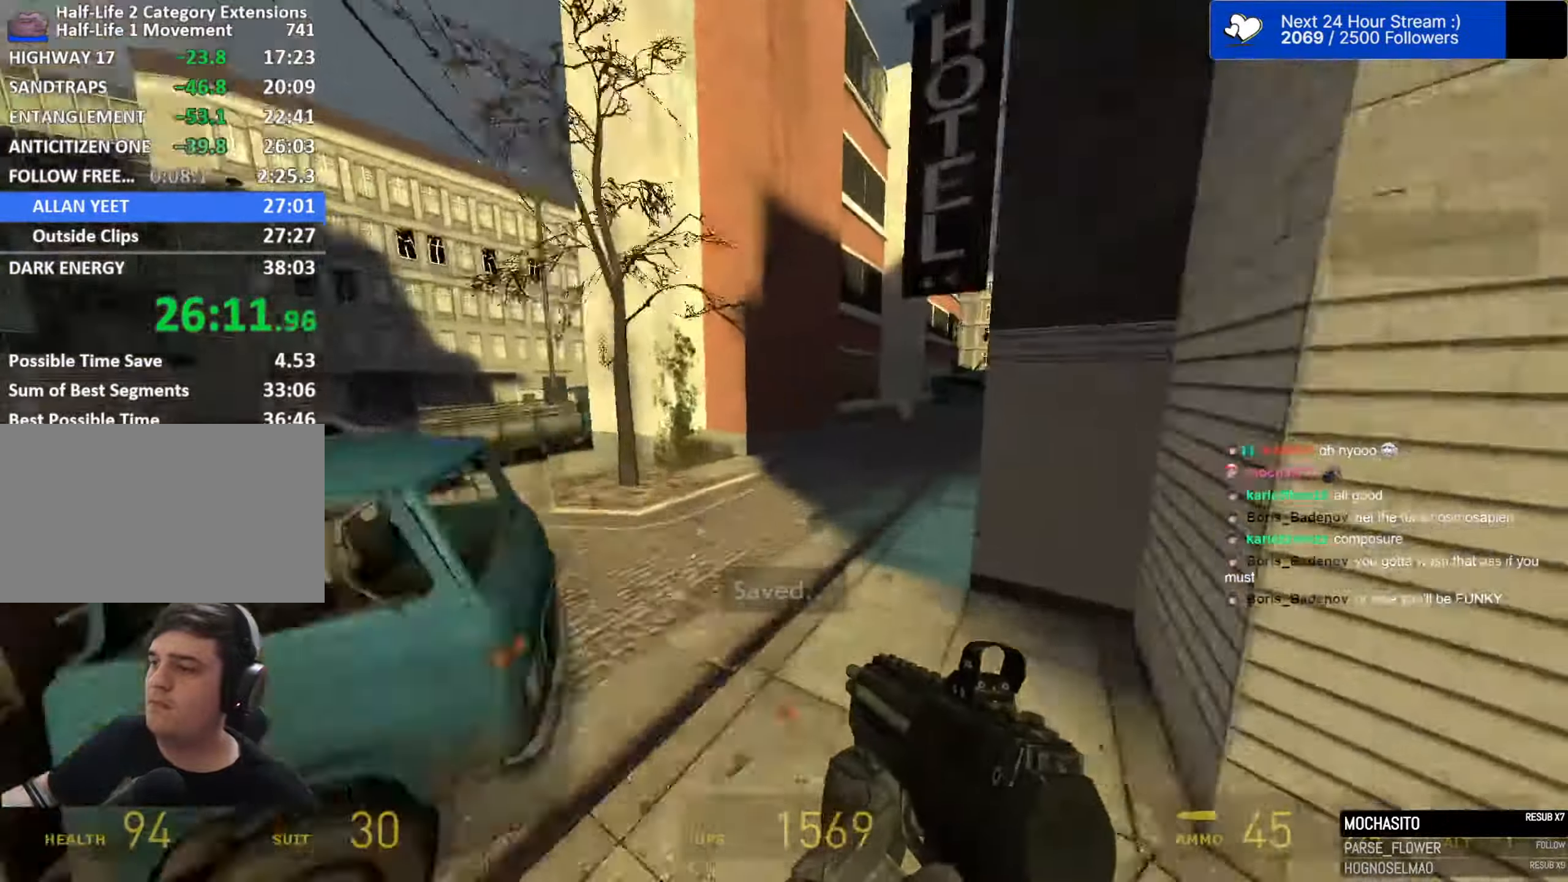
{"keys": ["a", "space"], "mouse": [], "events": [[50, "ctrl", "down"], [283, "mouse_right", "down"], [383, "mouse_right", "up"], [433, "ctrl", "up"], [467, "a", "down"], [467, "d", "up"]]}
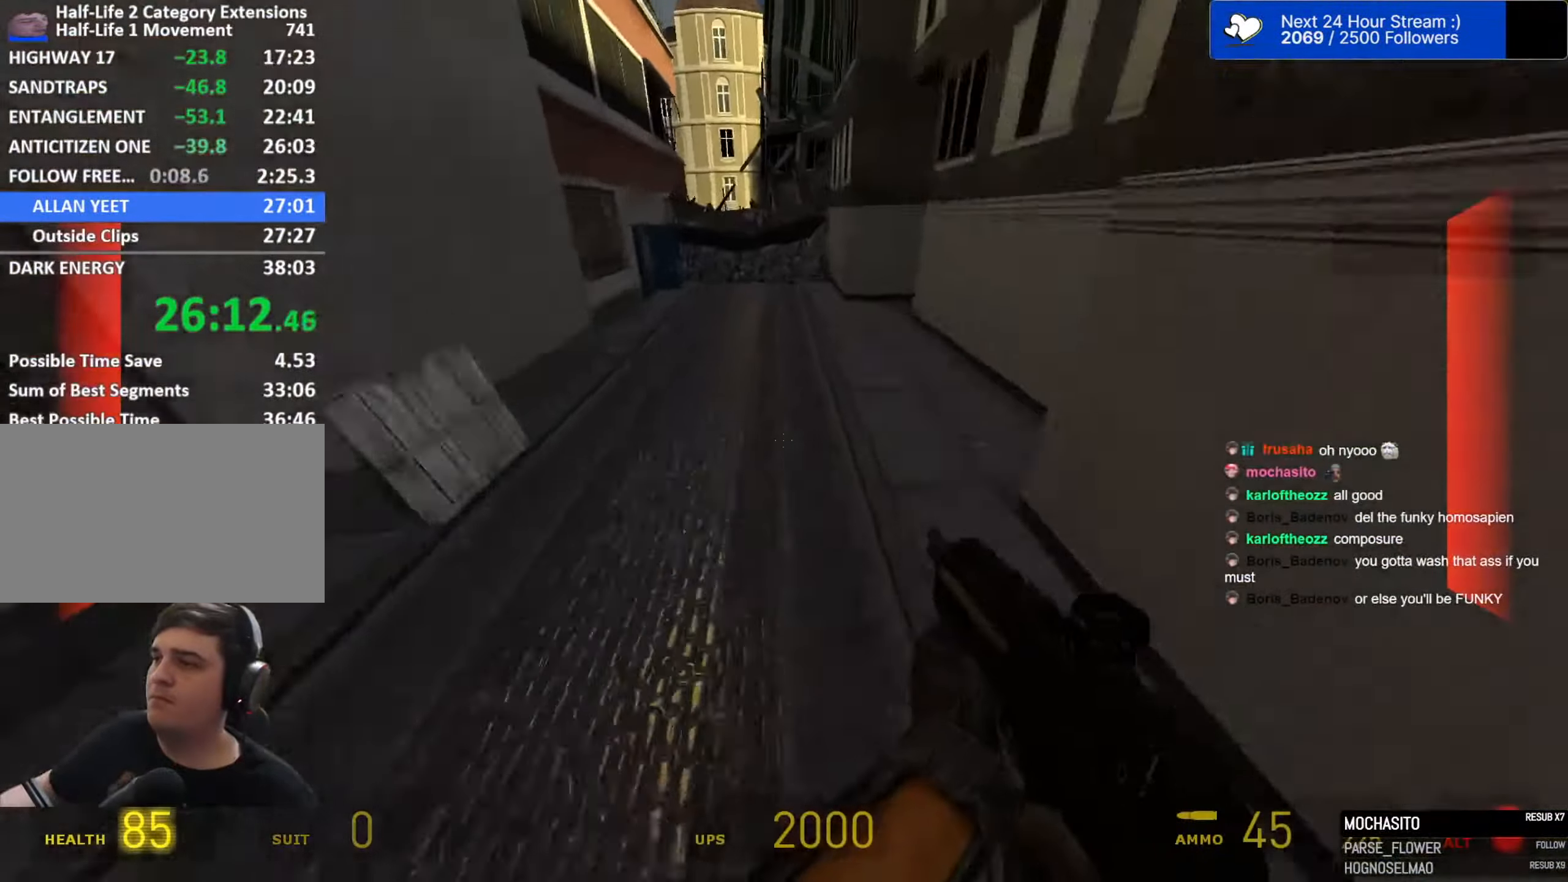
{"keys": ["a", "space"], "mouse": [], "events": [[167, "d", "down"], [217, "a", "up"], [250, "a", "down"], [250, "d", "up"]]}
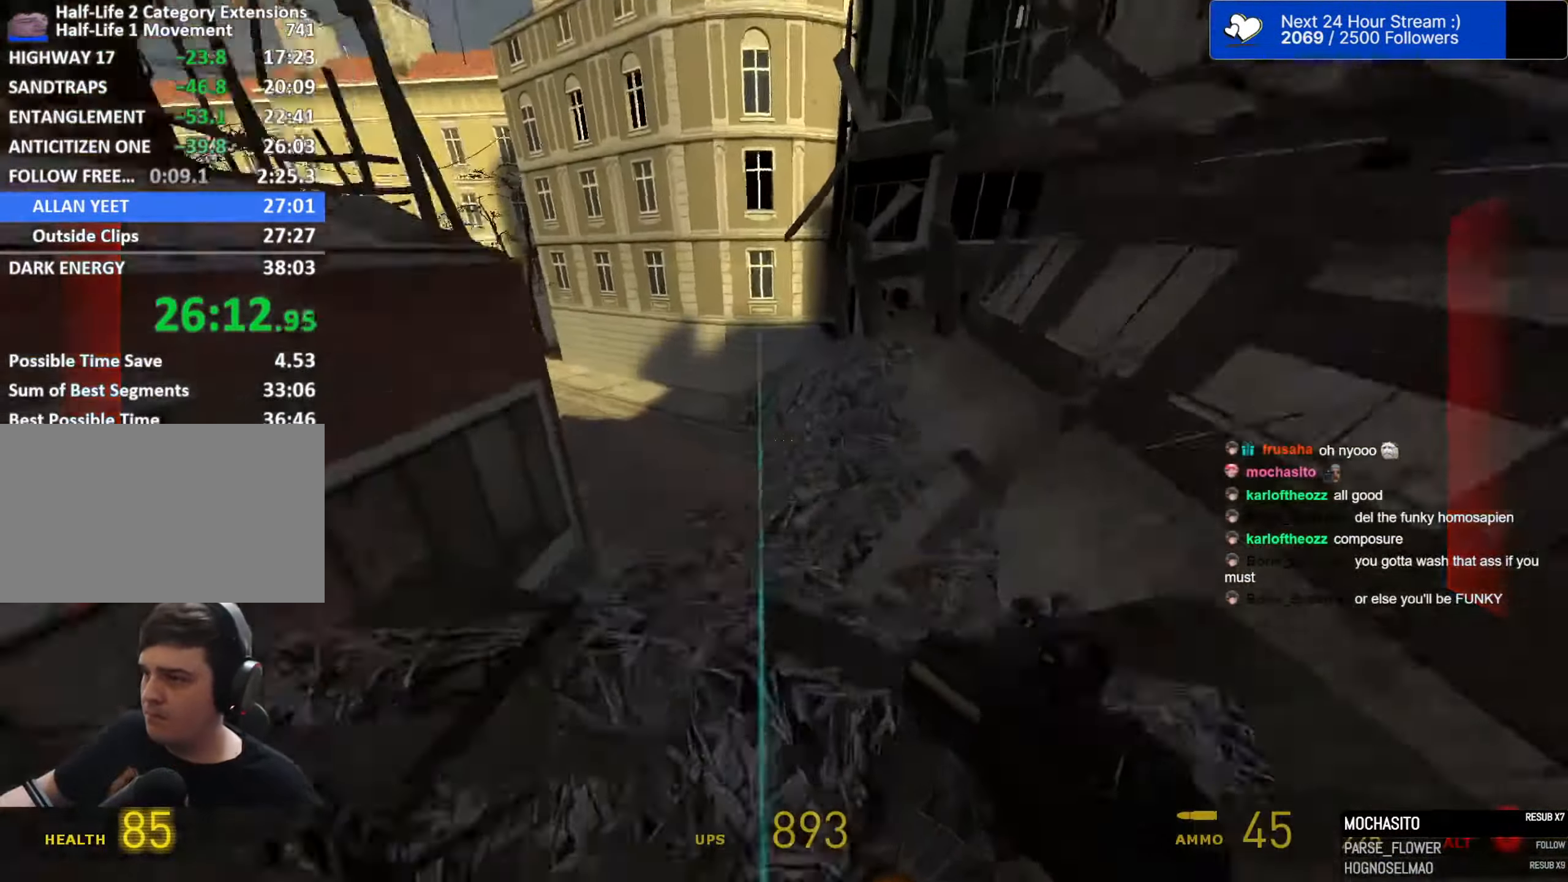
{"keys": ["space"], "mouse": [], "events": [[317, "a", "up"], [317, "d", "down"], [450, "d", "up"]]}
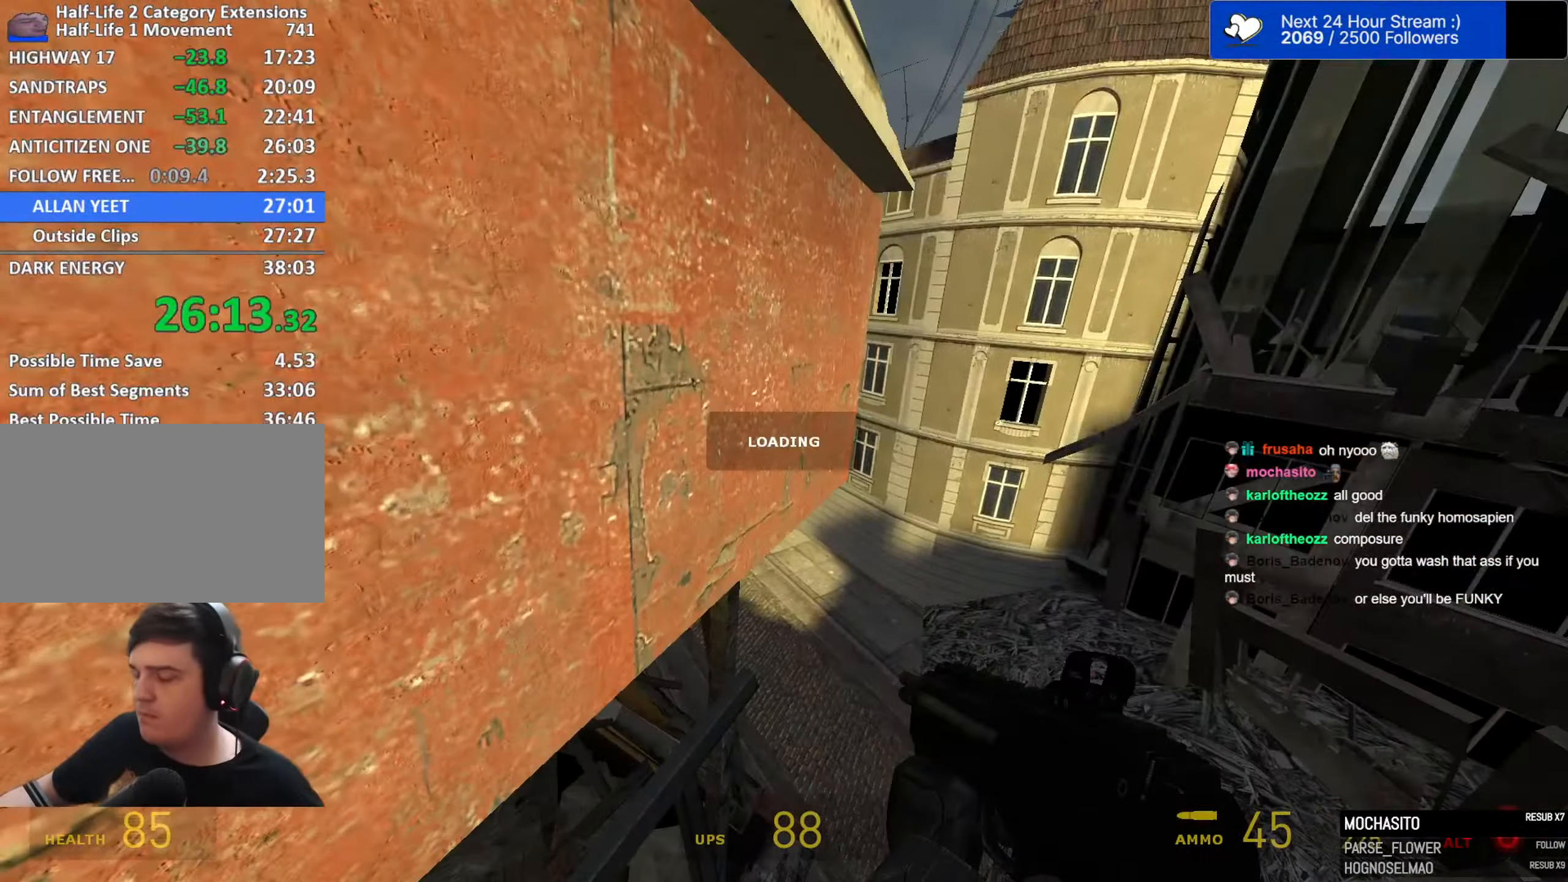
{"keys": ["caps_lock", "d", "space"], "mouse": [], "events": [[333, "d", "down"], [383, "caps_lock", "down"]]}